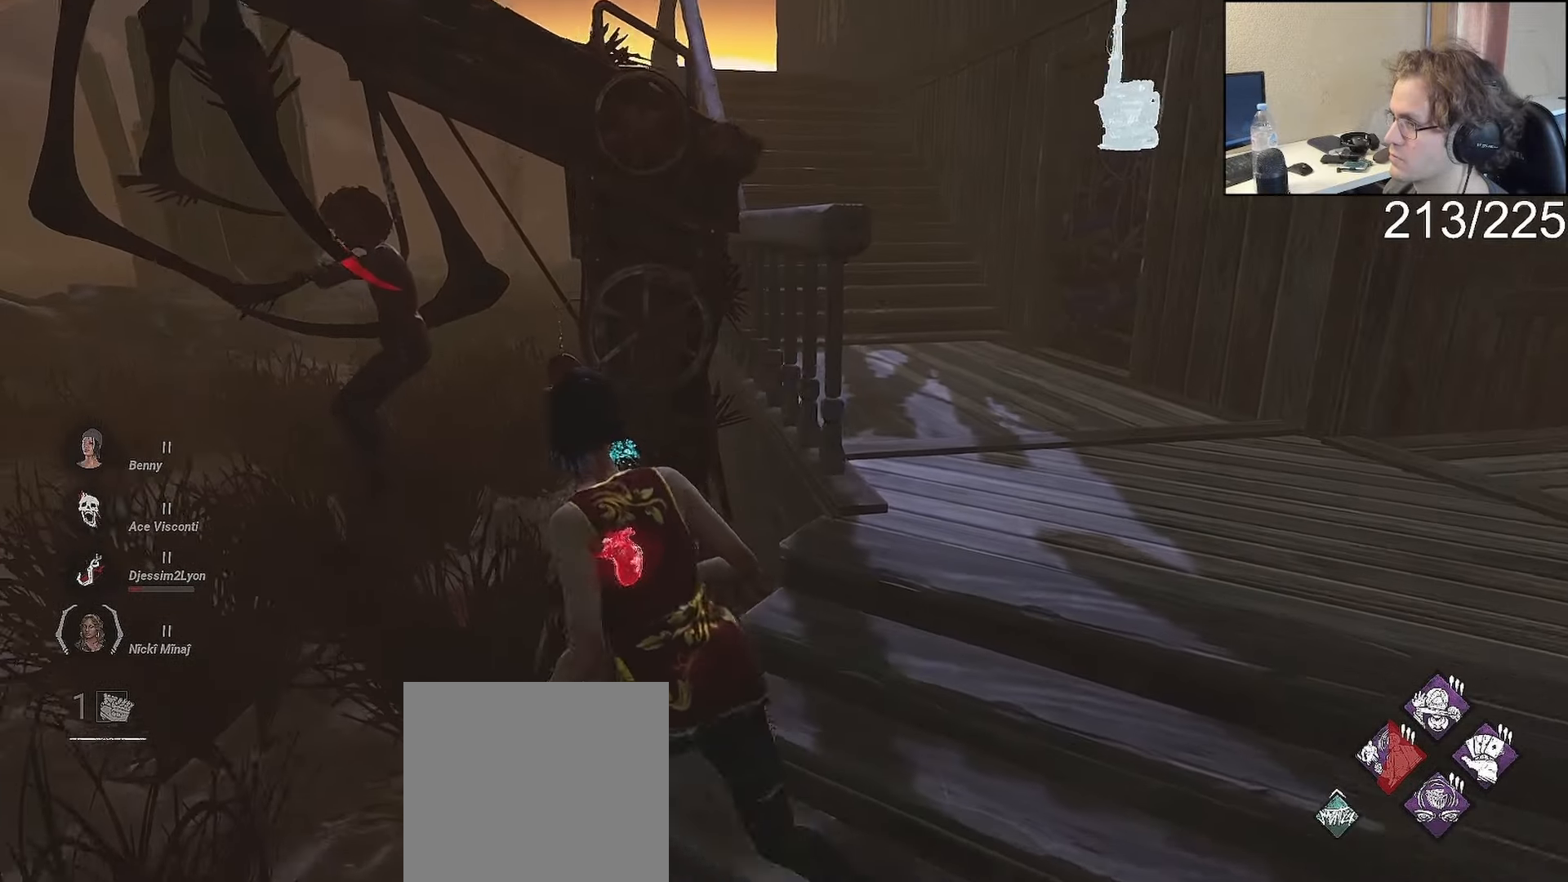
Gameplay with a controller (Xbox layout); each line is a JSON object with the inputs held at the frame after it. "events" lists button and stick changes between this image and that frame as [ms after this image, input, new state], when the widget could be followed in between.
{"buttons": ["L2"], "left_stick": "center", "right_stick": "right", "events": [[250, "L2", "down"], [267, "L1", "up"], [283, "left_stick", "center"], [400, "right_stick", "right"]]}
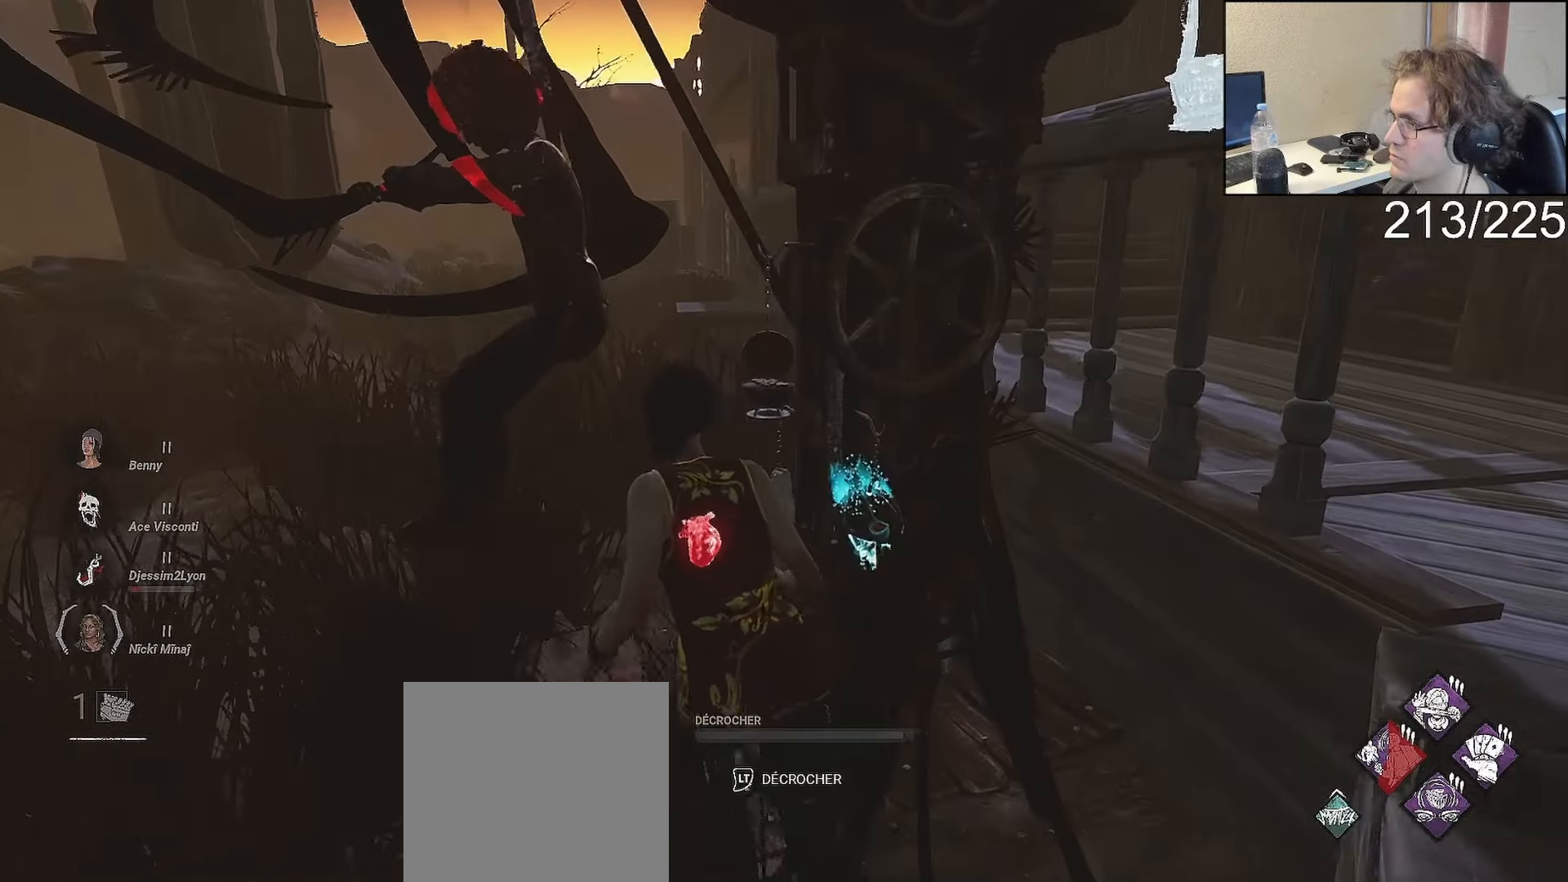
{"buttons": ["L2"], "left_stick": "center", "right_stick": "center", "events": [[33, "right_stick", "center"]]}
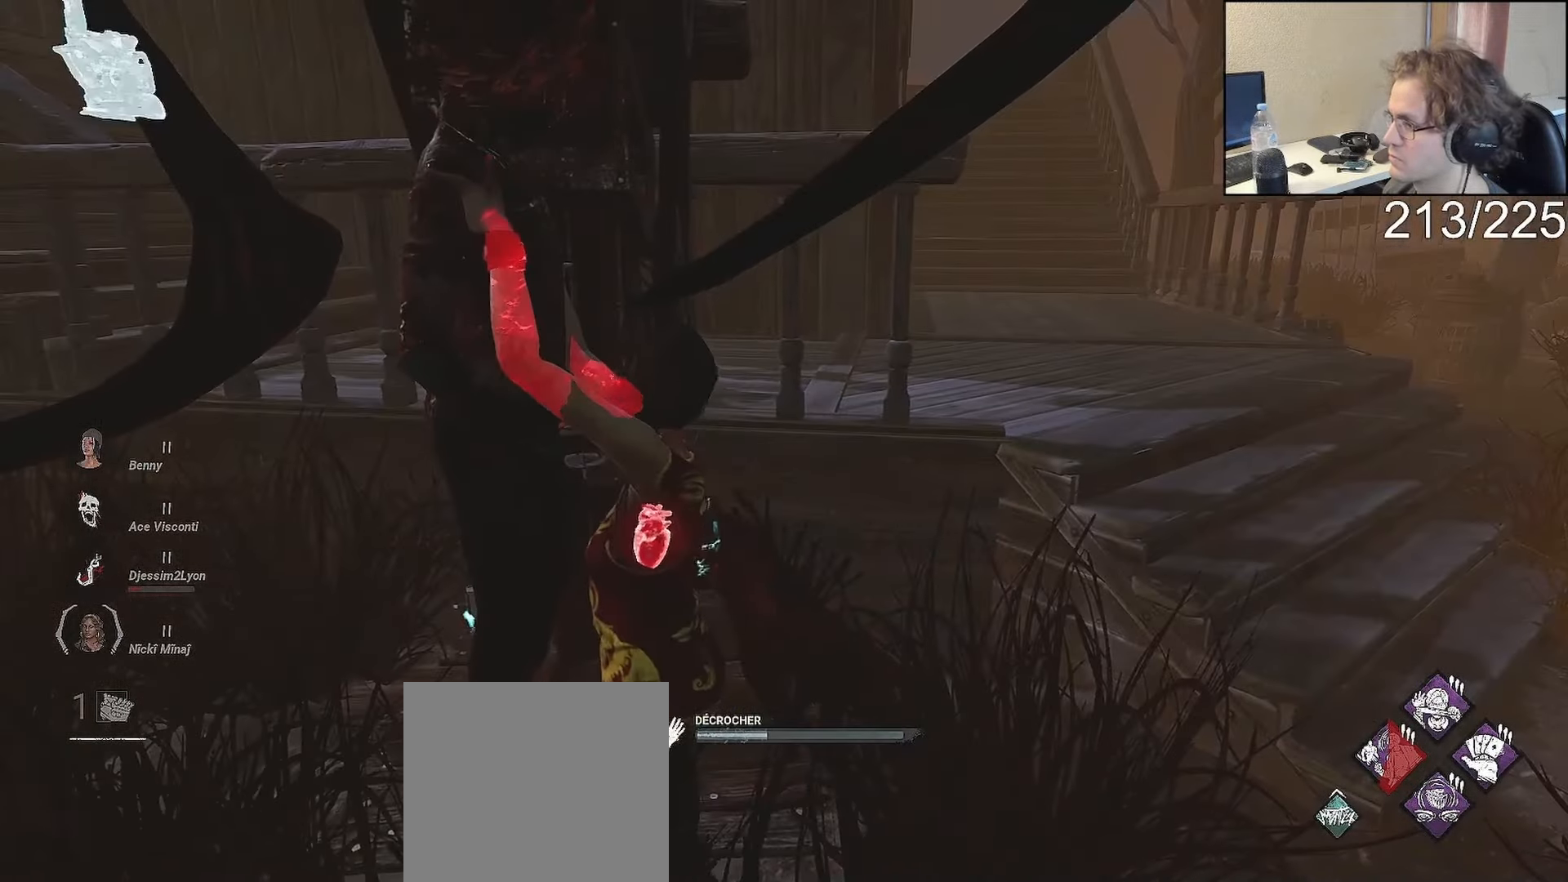
{"buttons": ["L2"], "left_stick": "center", "right_stick": "center", "events": []}
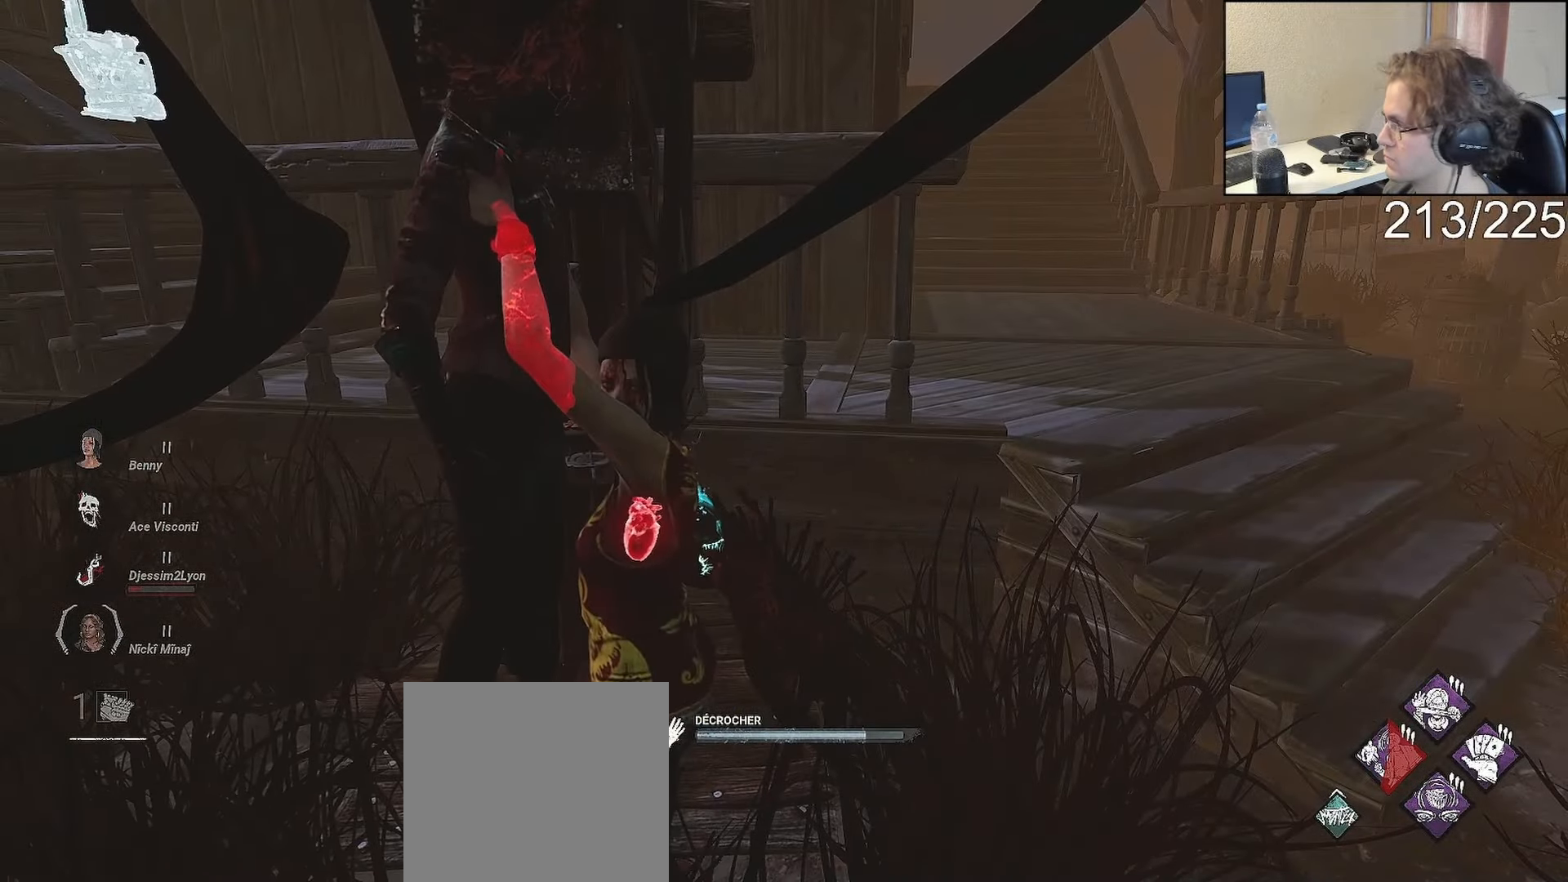
{"buttons": [], "left_stick": "center", "right_stick": "up-left", "events": [[467, "right_stick", "up-left"], [500, "L2", "up"]]}
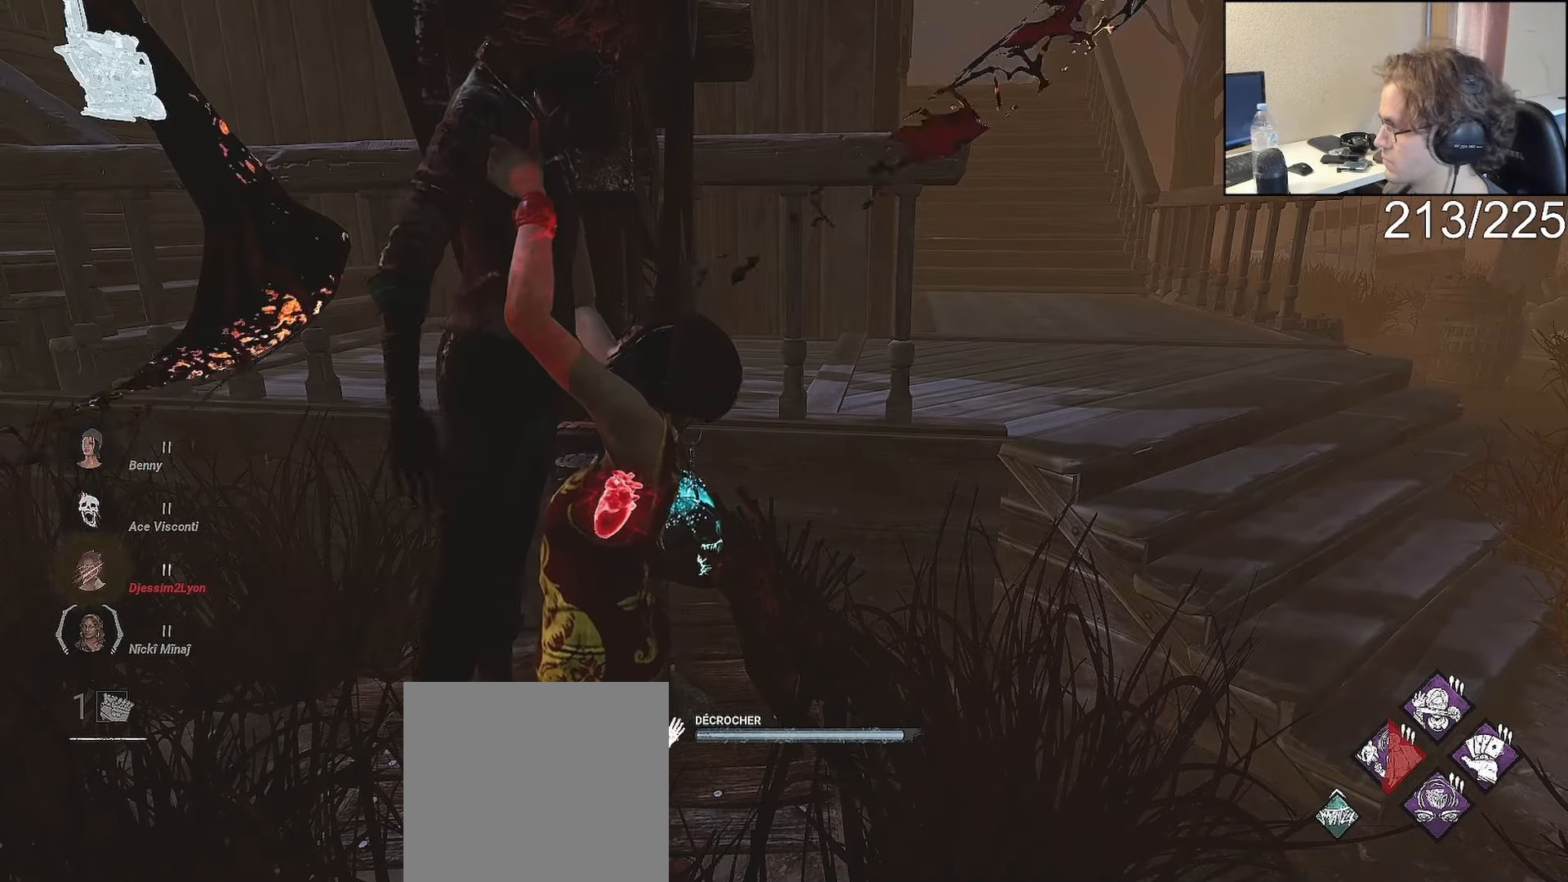
{"buttons": [], "left_stick": "down", "right_stick": "center", "events": [[150, "right_stick", "center"], [367, "right_stick", "down-left"], [400, "left_stick", "down"], [483, "right_stick", "center"]]}
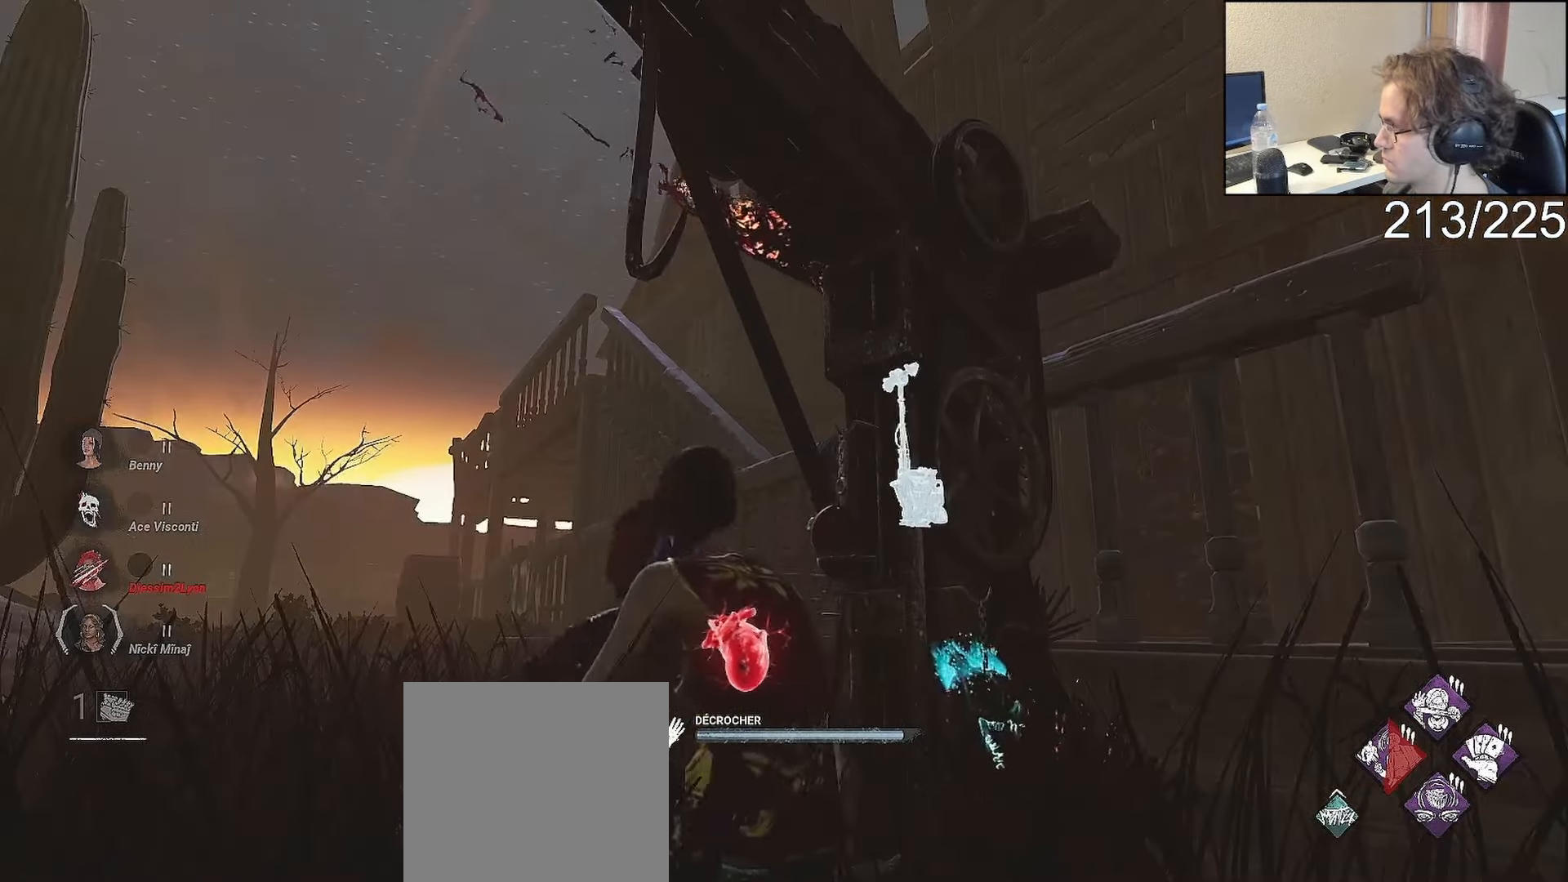
{"buttons": ["L1", "L2"], "left_stick": "down", "right_stick": "down-right", "events": [[183, "L1", "down"], [283, "L2", "down"], [417, "right_stick", "down-right"]]}
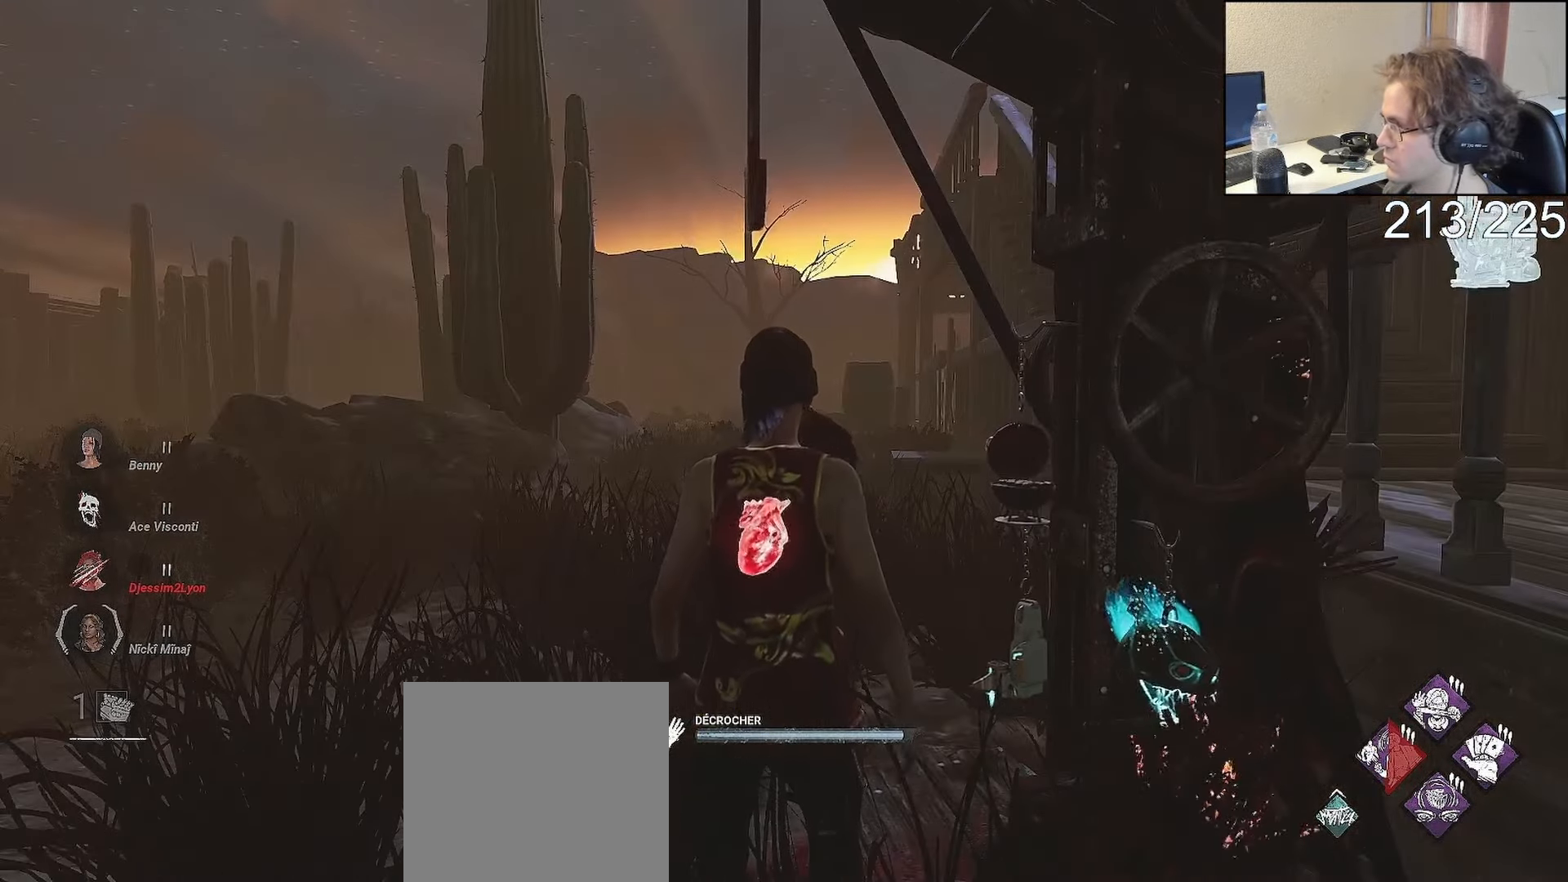
{"buttons": ["L1", "L2"], "left_stick": "center", "right_stick": "center", "events": [[17, "left_stick", "down-right"], [17, "right_stick", "center"], [183, "left_stick", "down-left"], [283, "left_stick", "left"], [433, "left_stick", "center"]]}
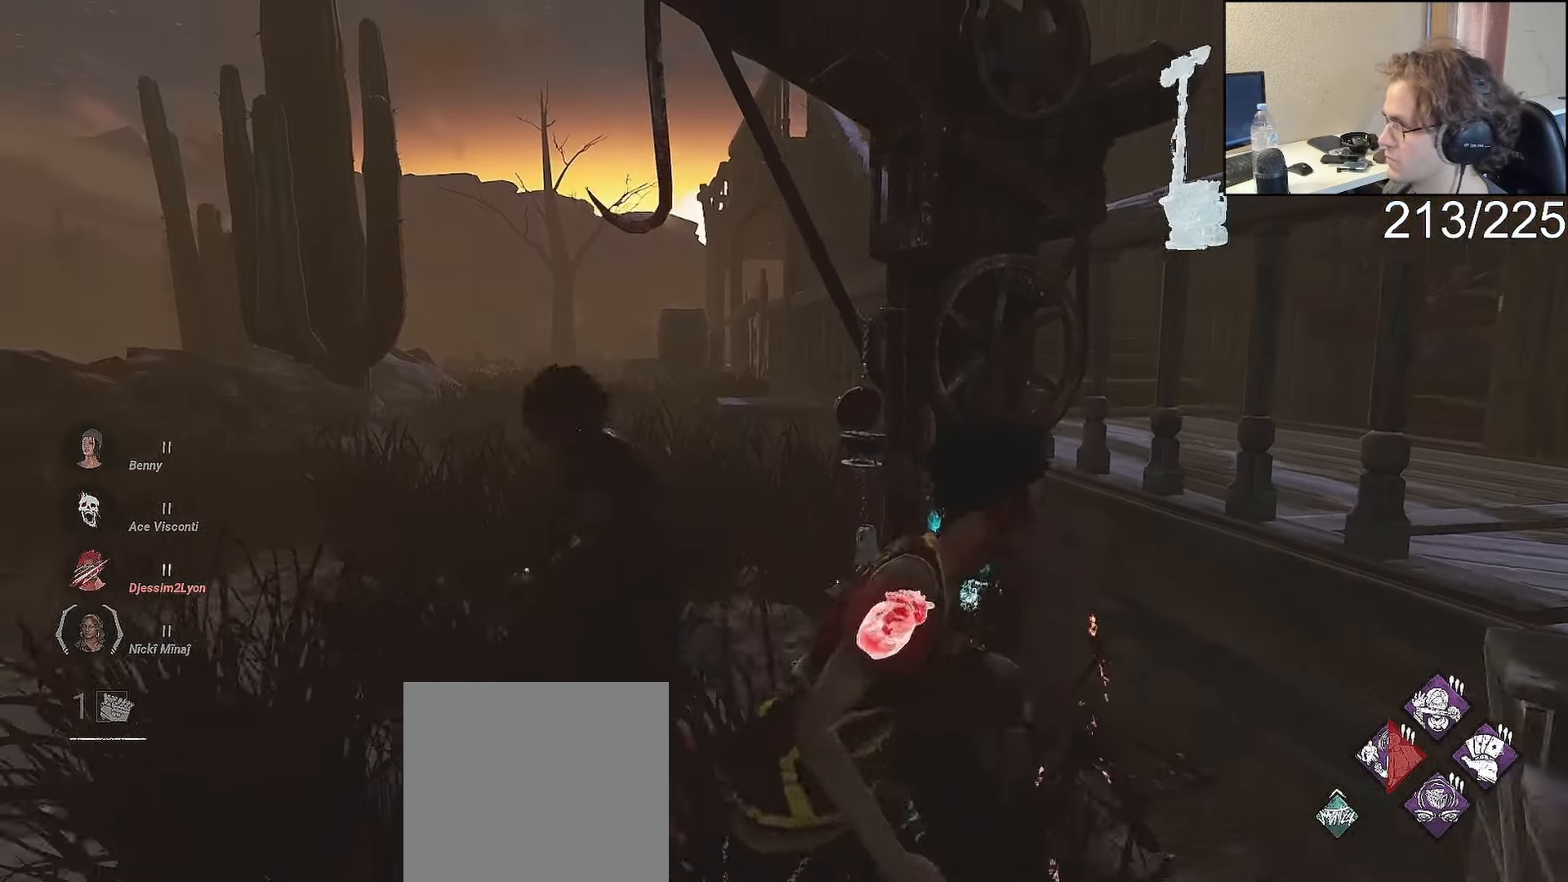
{"buttons": ["L1", "L2"], "left_stick": "left", "right_stick": "right", "events": [[100, "right_stick", "right"], [150, "left_stick", "up-left"], [167, "L2", "up"], [217, "L2", "down"], [233, "right_stick", "center"], [467, "left_stick", "left"], [467, "right_stick", "right"]]}
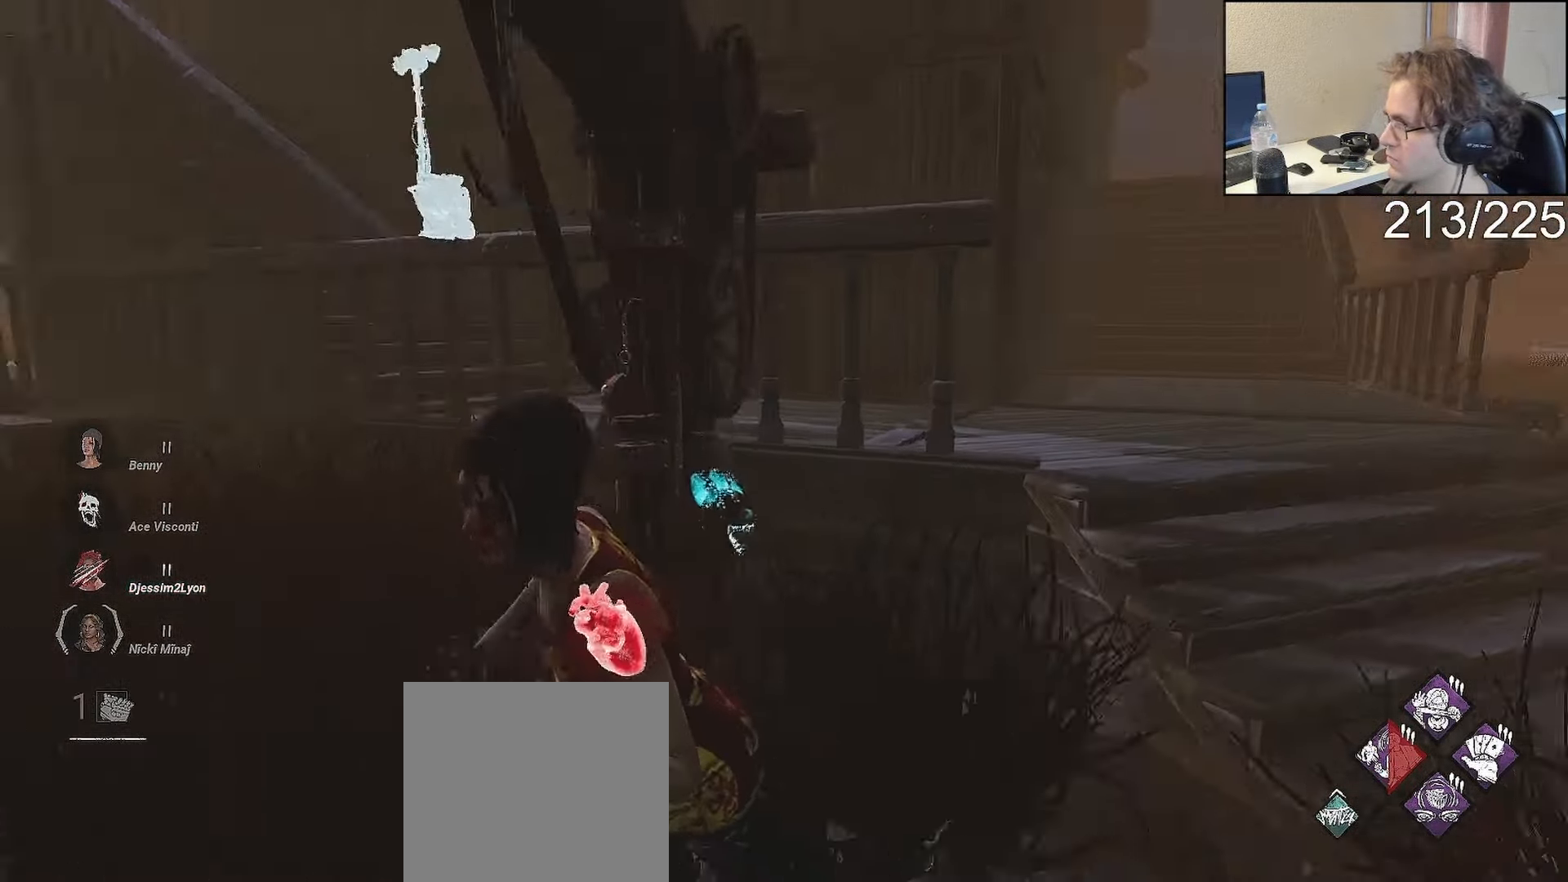
{"buttons": ["L1"], "left_stick": "up-left", "right_stick": "center", "events": [[33, "L2", "up"], [117, "right_stick", "center"], [133, "L2", "down"], [183, "L2", "up"], [200, "right_stick", "left"], [300, "left_stick", "up-left"], [383, "right_stick", "center"]]}
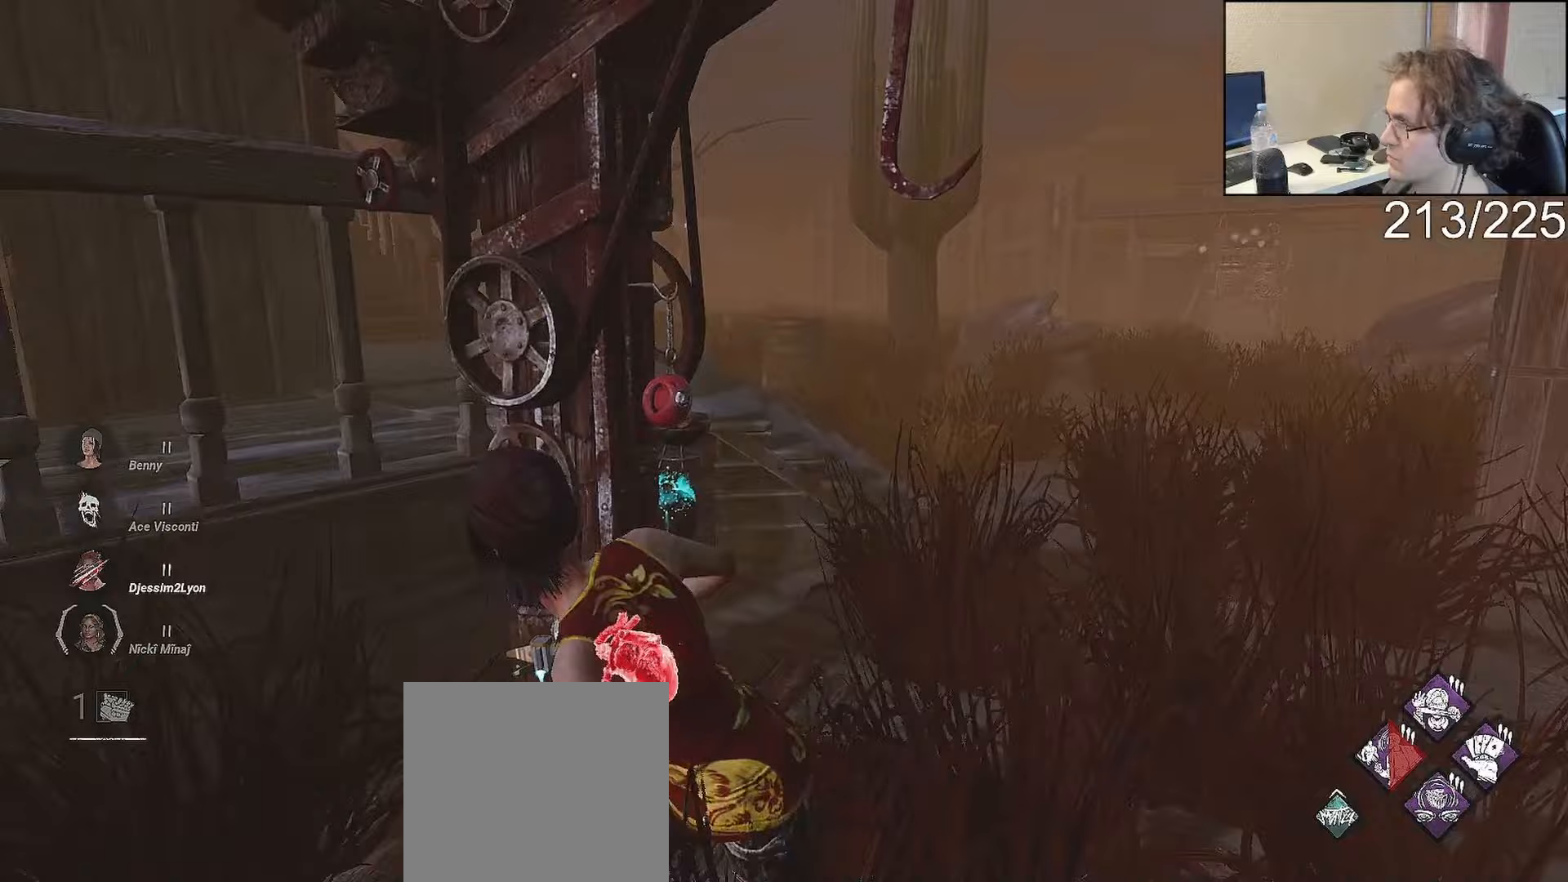
{"buttons": ["L1"], "left_stick": "center", "right_stick": "center", "events": [[83, "right_stick", "left"], [117, "L2", "down"], [167, "left_stick", "left"], [217, "right_stick", "center"], [250, "L2", "up"], [383, "left_stick", "center"], [450, "L2", "down"], [500, "L2", "up"]]}
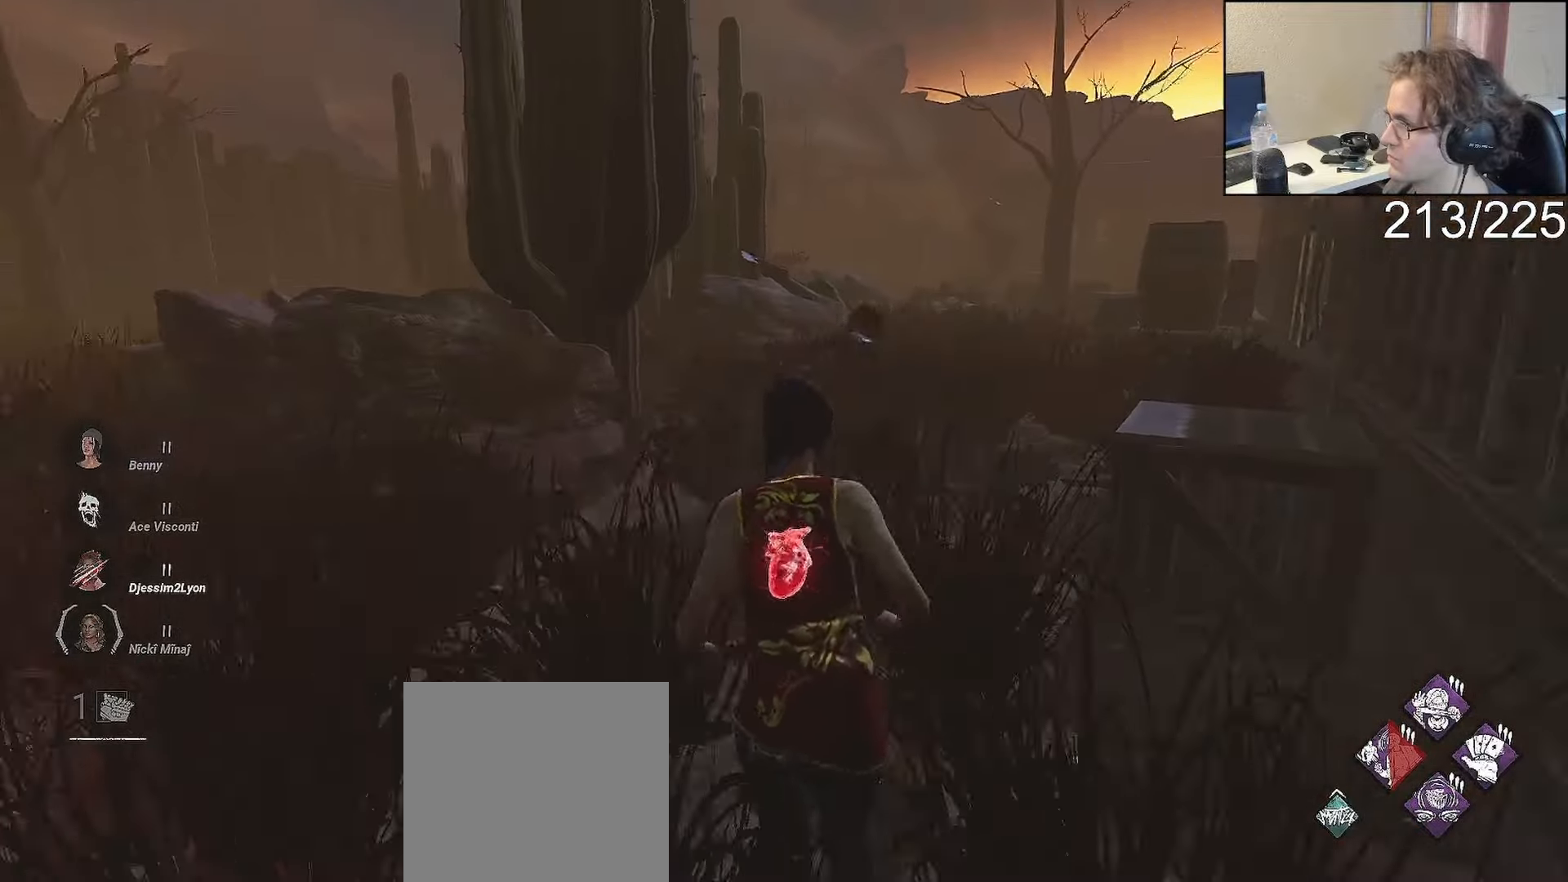
{"buttons": ["L1"], "left_stick": "center", "right_stick": "center", "events": [[67, "right_stick", "right"], [133, "left_stick", "up-left"], [150, "right_stick", "center"], [250, "left_stick", "center"], [300, "right_stick", "down"], [433, "right_stick", "center"]]}
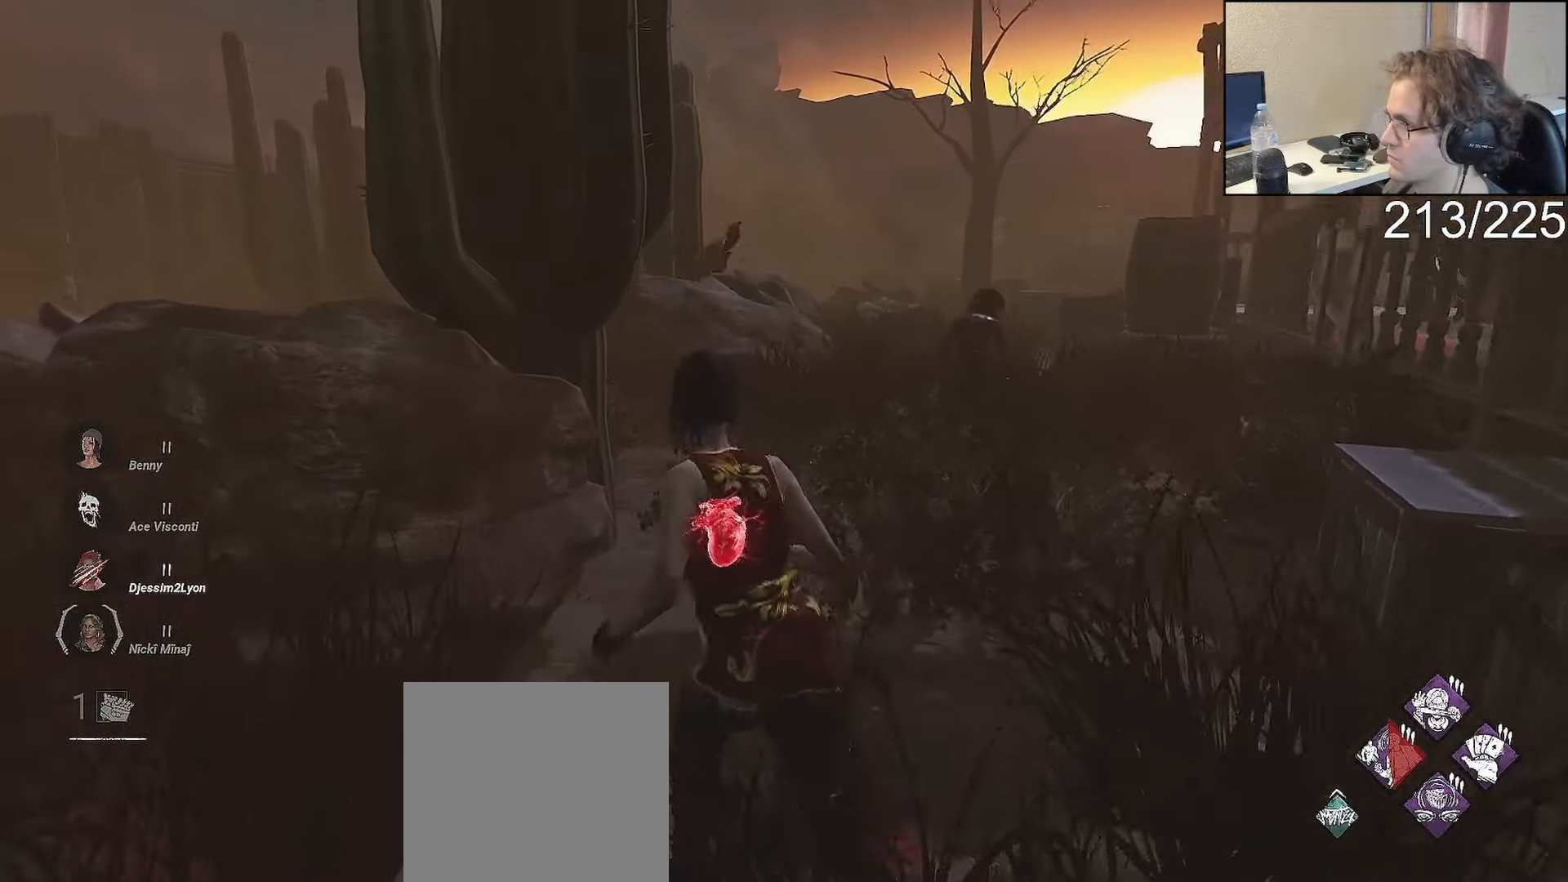
{"buttons": ["L1"], "left_stick": "down-left", "right_stick": "center", "events": [[83, "left_stick", "up-right"], [167, "left_stick", "down-right"], [167, "right_stick", "up"], [300, "left_stick", "down-left"], [433, "right_stick", "center"]]}
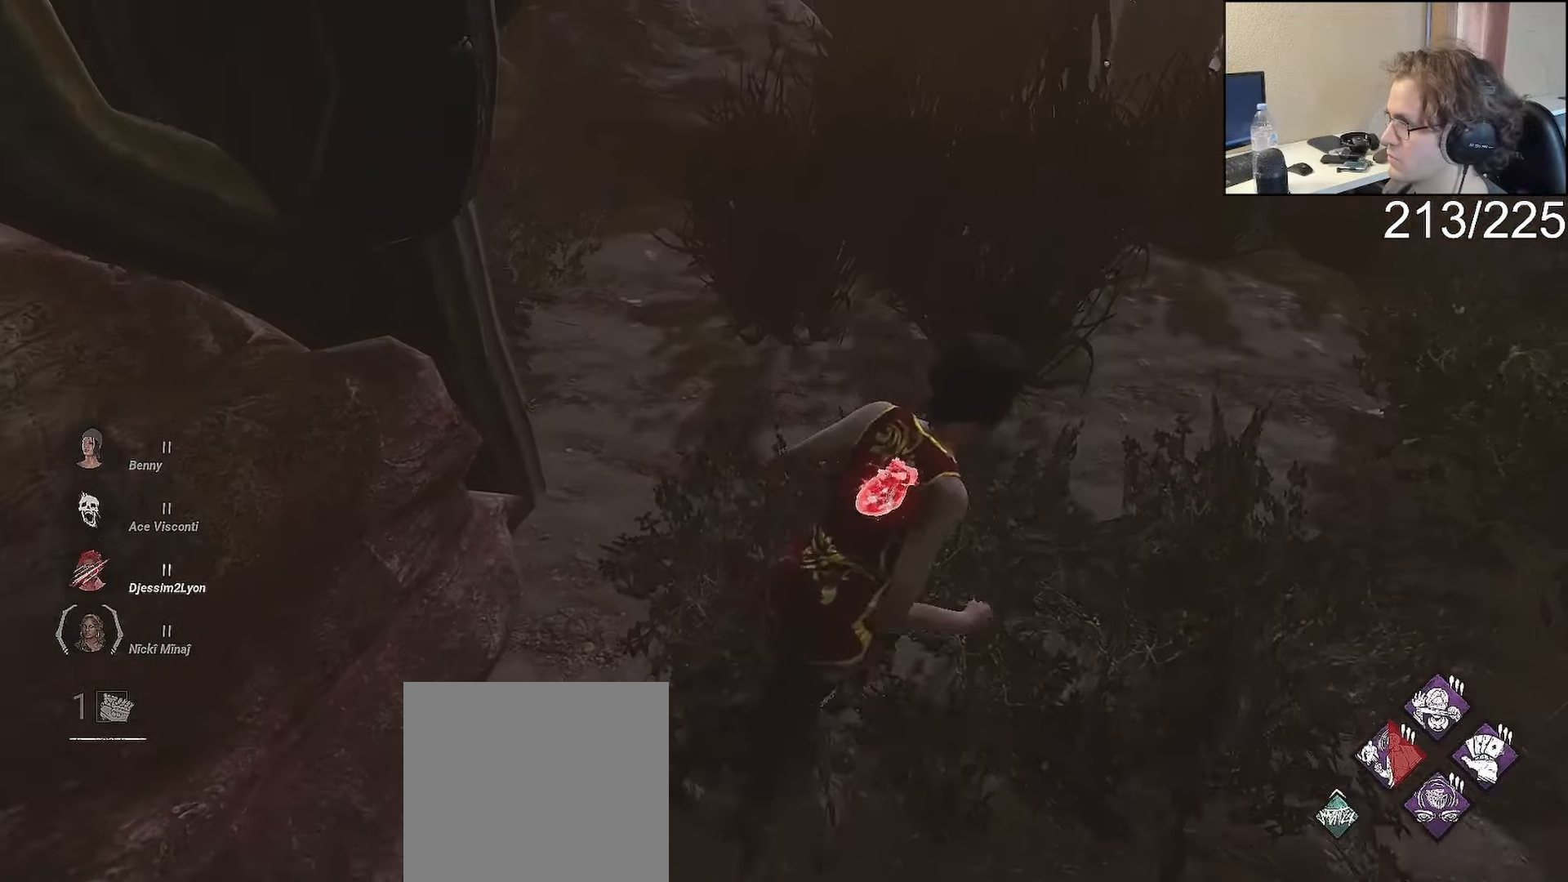
{"buttons": ["L1"], "left_stick": "left", "right_stick": "center", "events": [[150, "right_stick", "down-right"], [267, "right_stick", "center"], [333, "left_stick", "down"], [483, "left_stick", "left"]]}
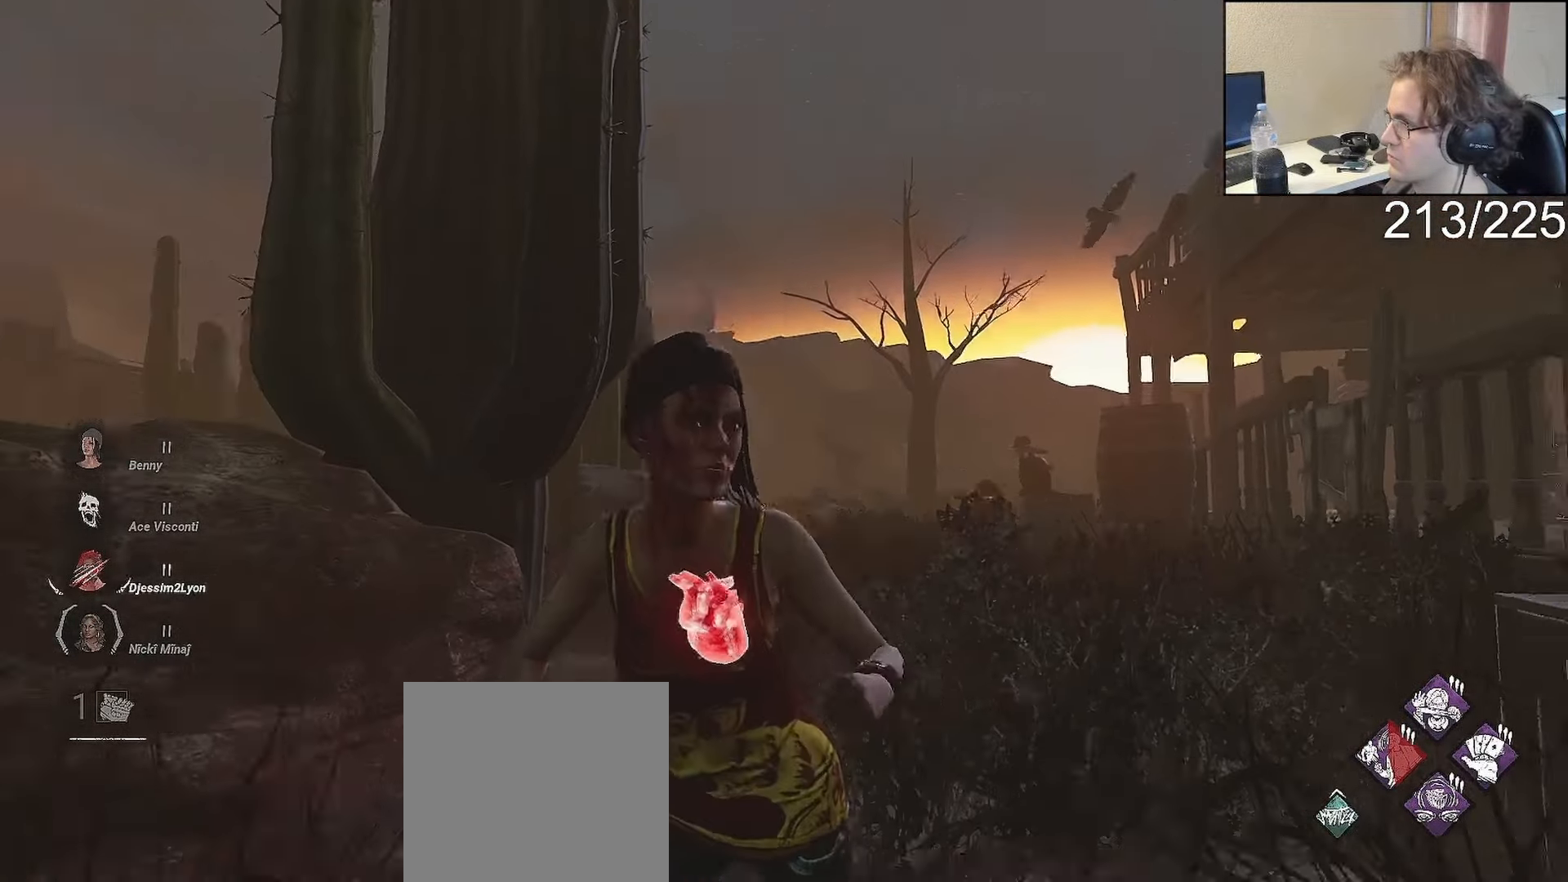
{"buttons": ["L1", "L2"], "left_stick": "center", "right_stick": "center"}
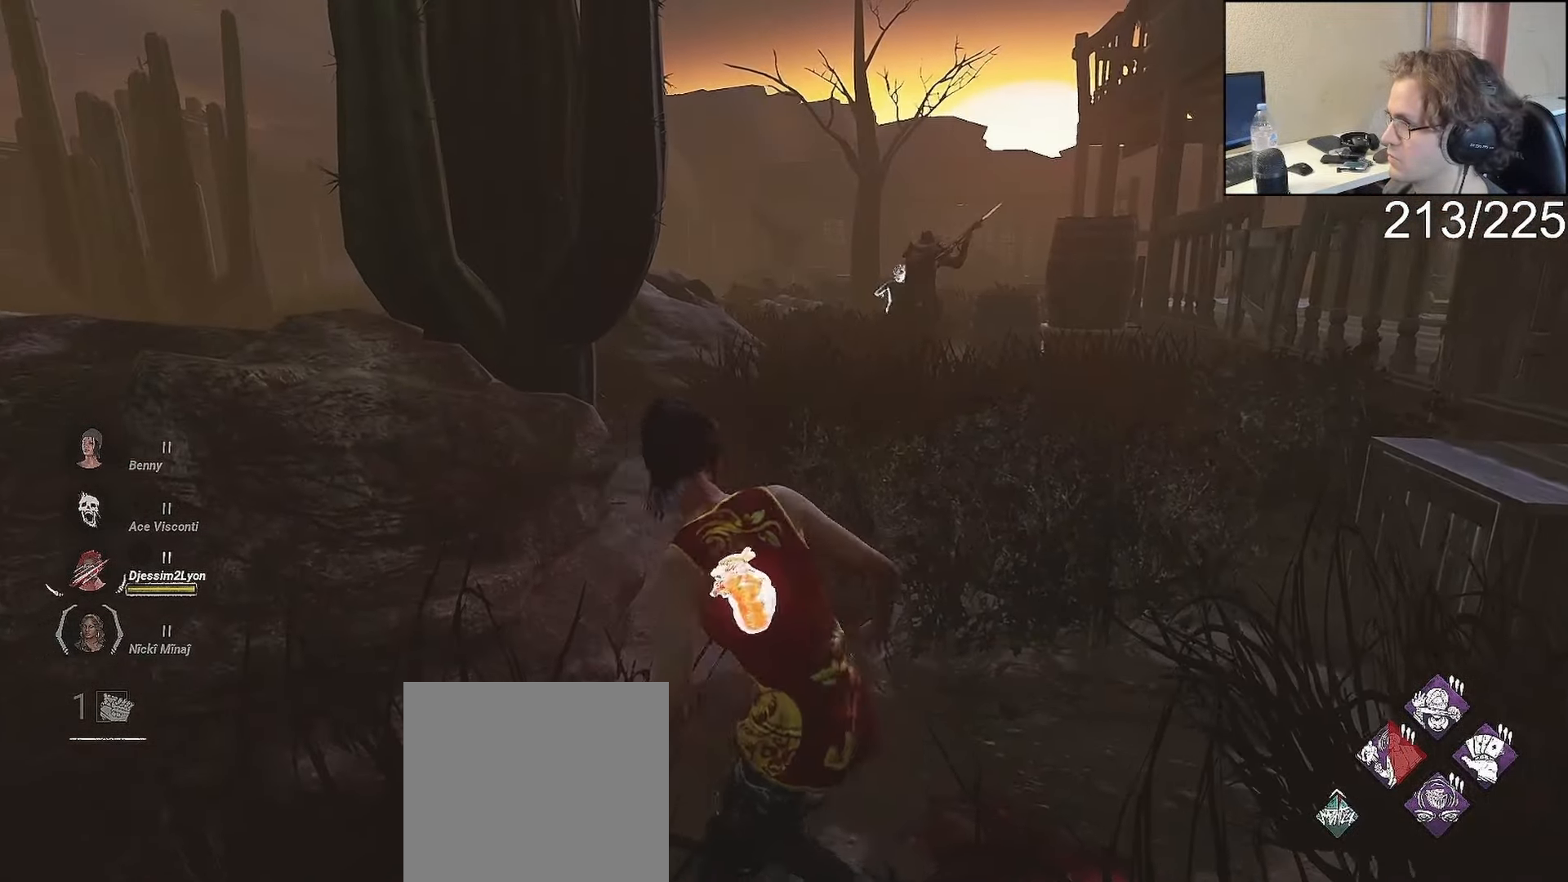
{"buttons": ["L1"], "left_stick": "down", "right_stick": "center", "events": [[50, "L2", "up"], [67, "left_stick", "down-right"], [133, "left_stick", "down"]]}
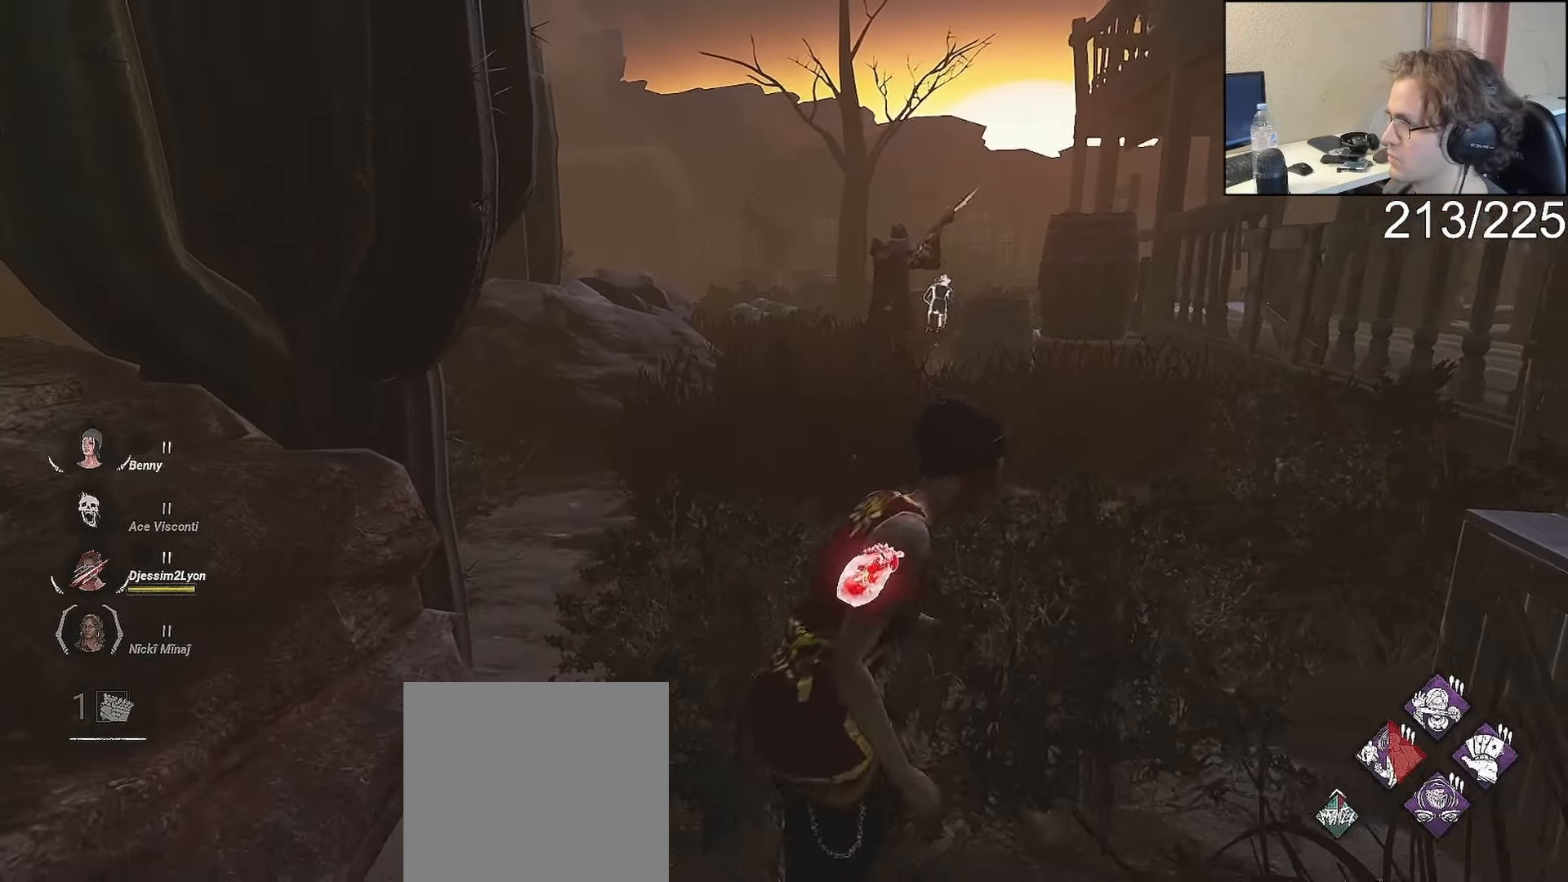
{"buttons": ["L1"], "left_stick": "down", "right_stick": "center", "events": []}
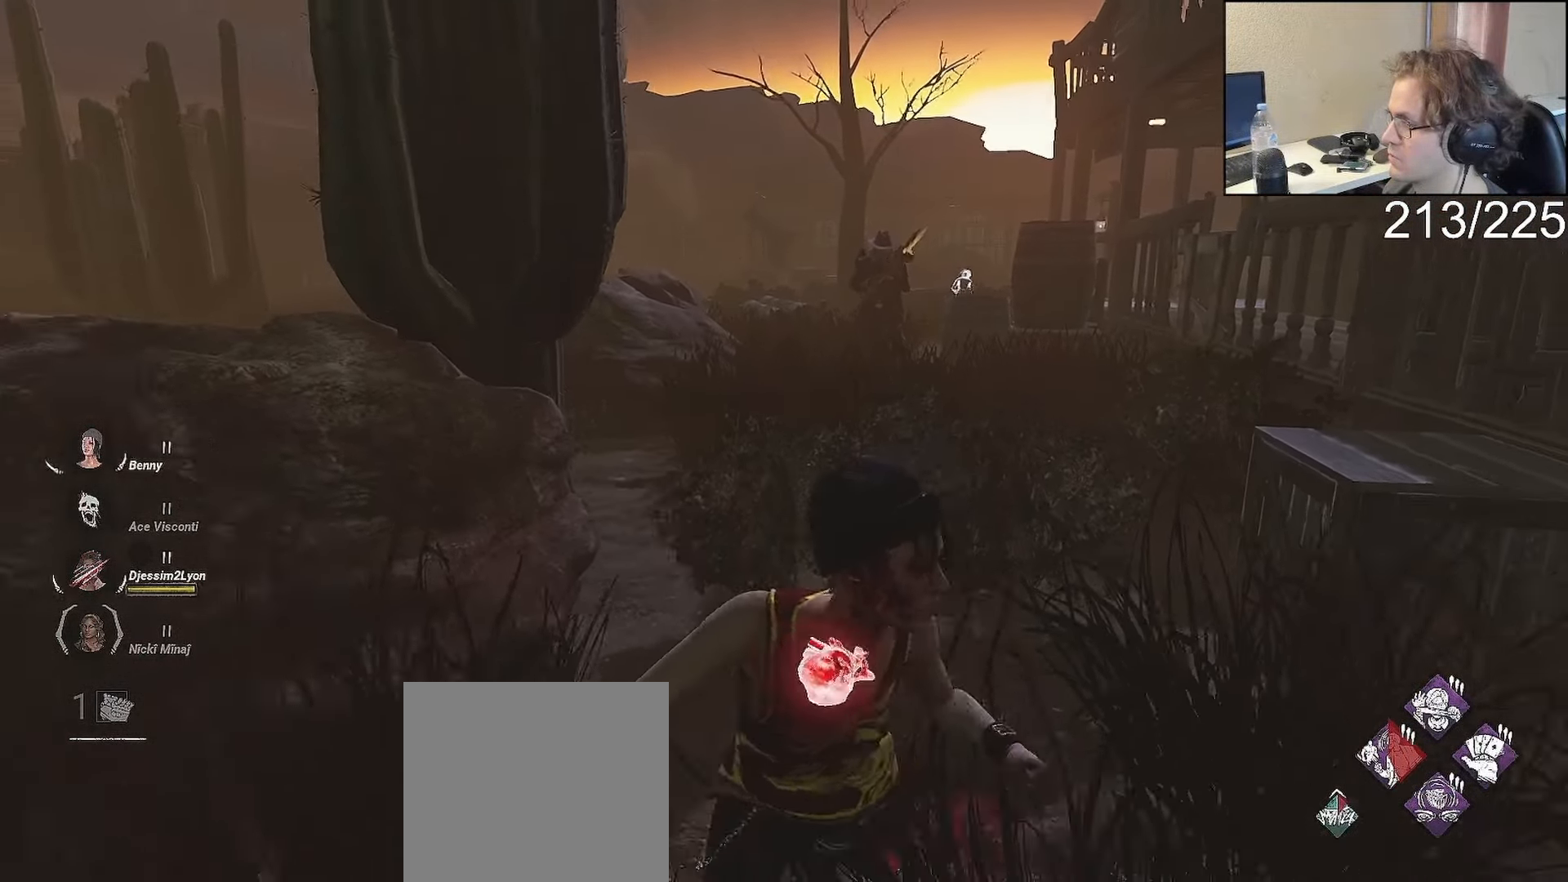
{"buttons": ["L1"], "left_stick": "down-left", "right_stick": "center", "events": [[433, "left_stick", "down-left"]]}
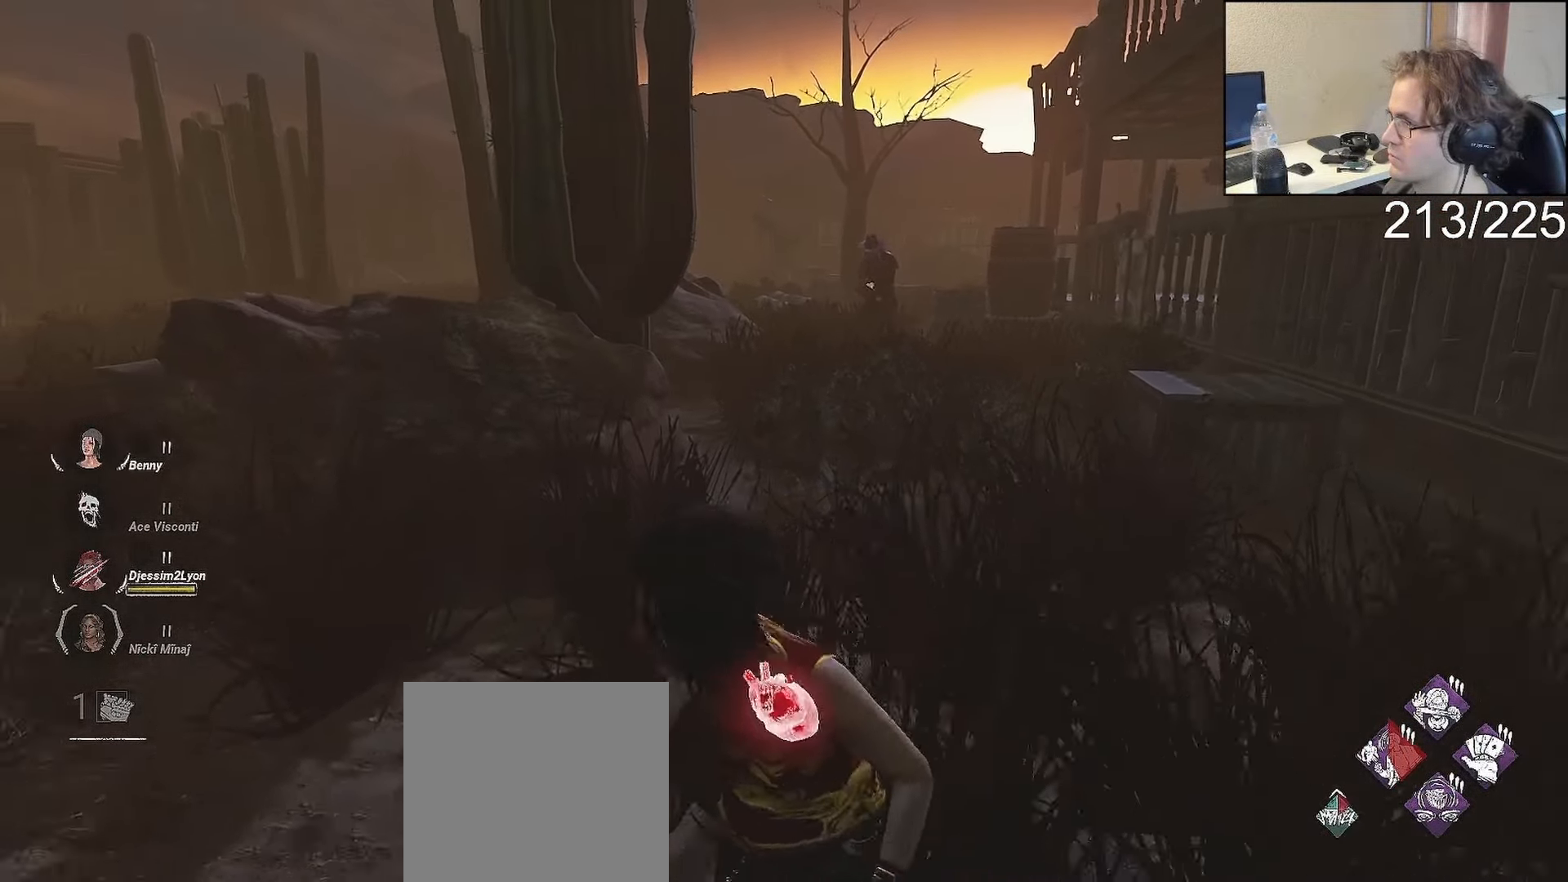
{"buttons": ["L1"], "left_stick": "down", "right_stick": "center", "events": [[50, "left_stick", "down"]]}
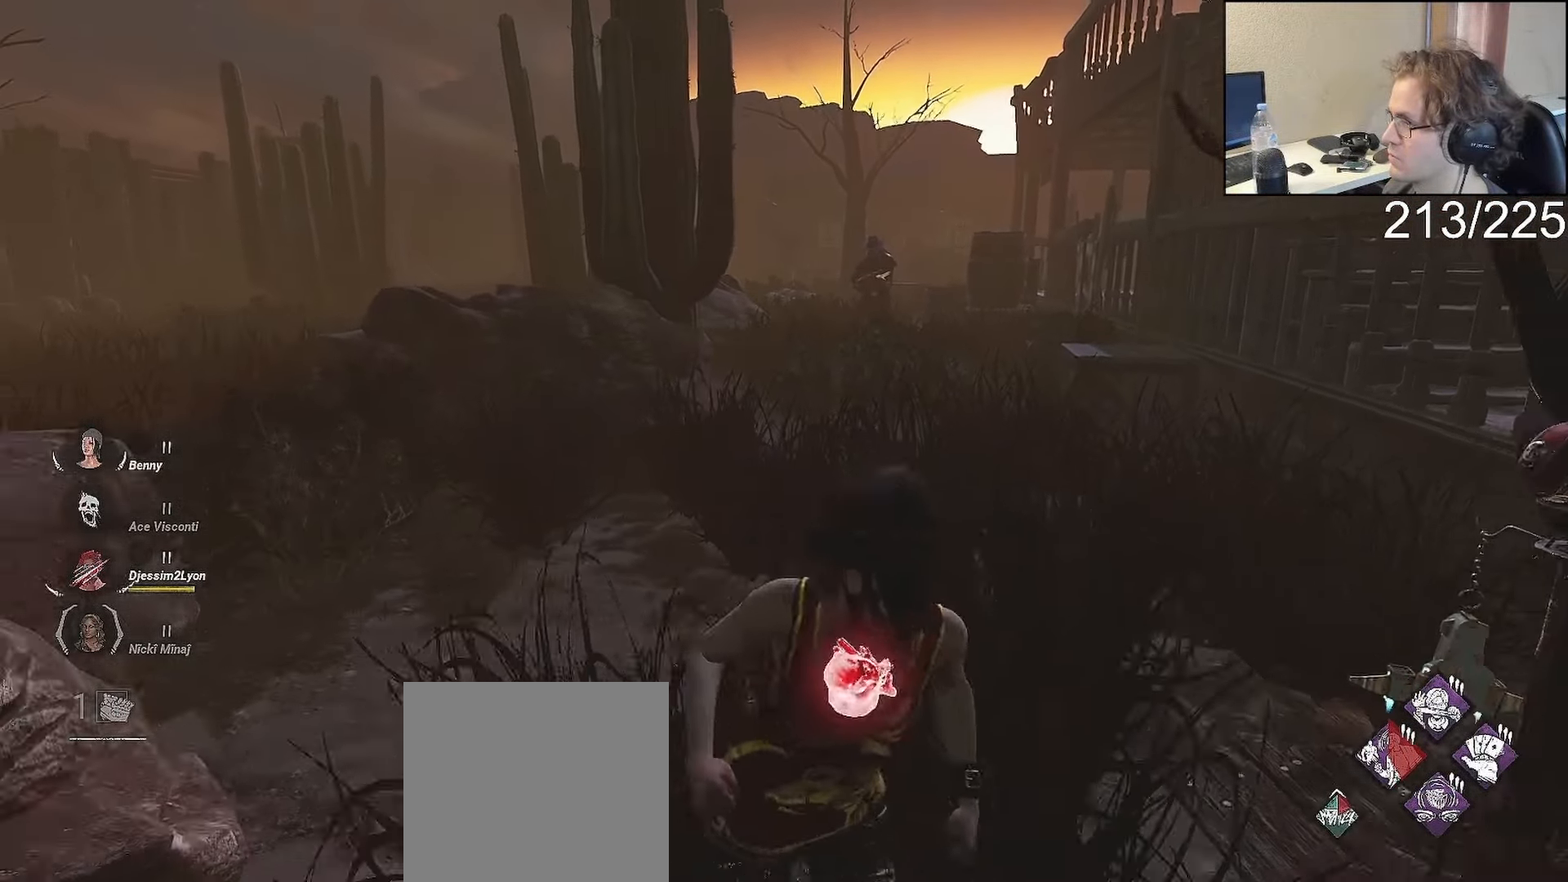
{"buttons": ["L1"], "left_stick": "down", "right_stick": "center", "events": [[117, "left_stick", "down-right"], [433, "left_stick", "down"]]}
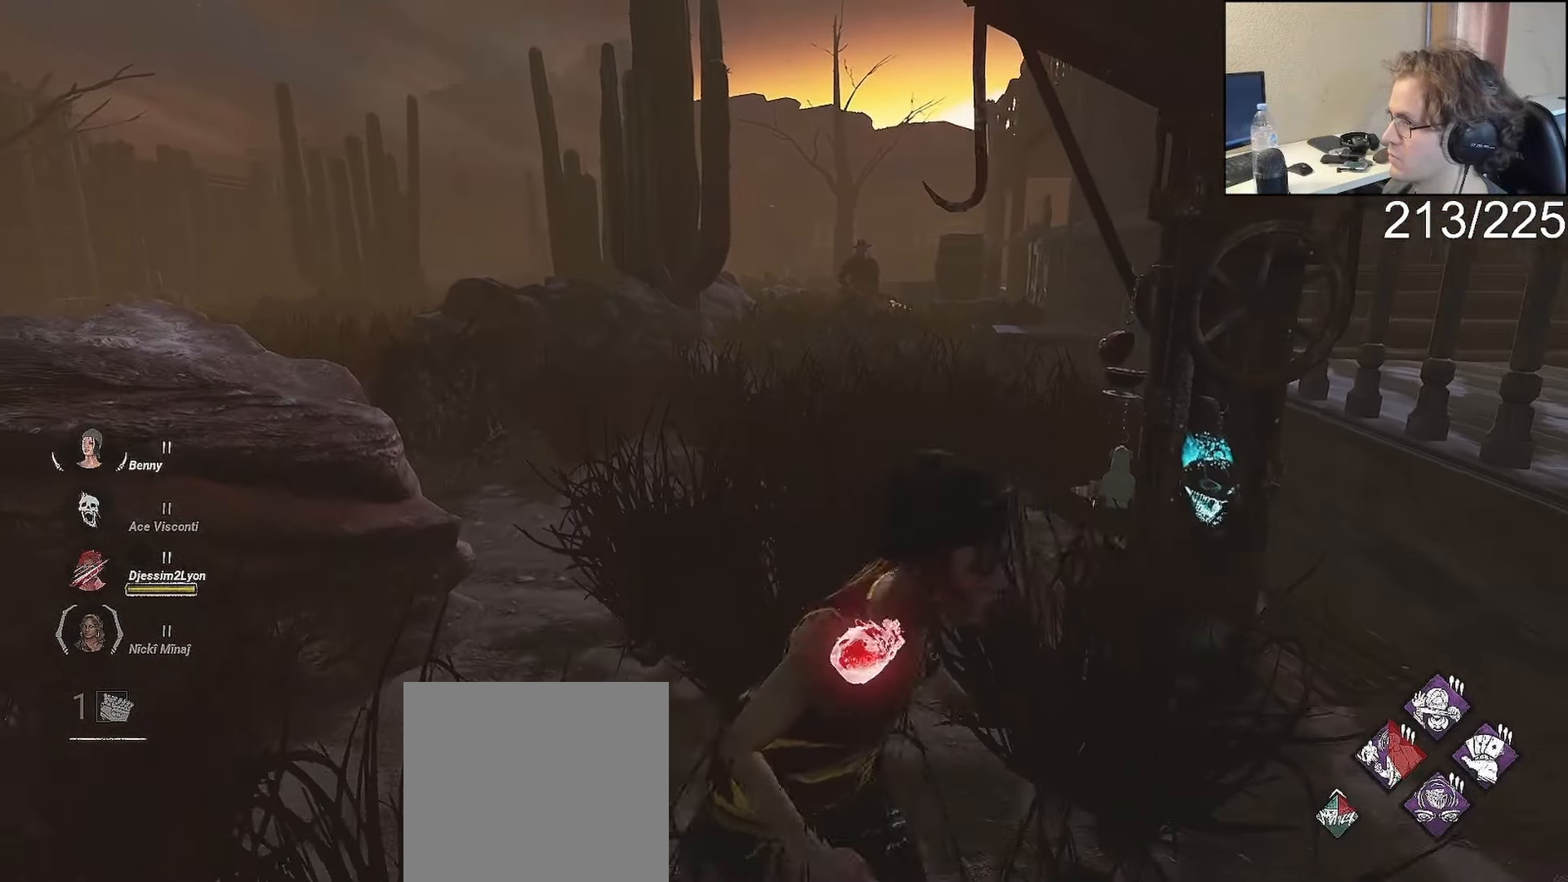
{"buttons": ["L1", "R2"], "left_stick": "right", "right_stick": "center", "events": [[100, "left_stick", "right"], [183, "L2", "down"], [333, "R2", "down"], [350, "L2", "up"]]}
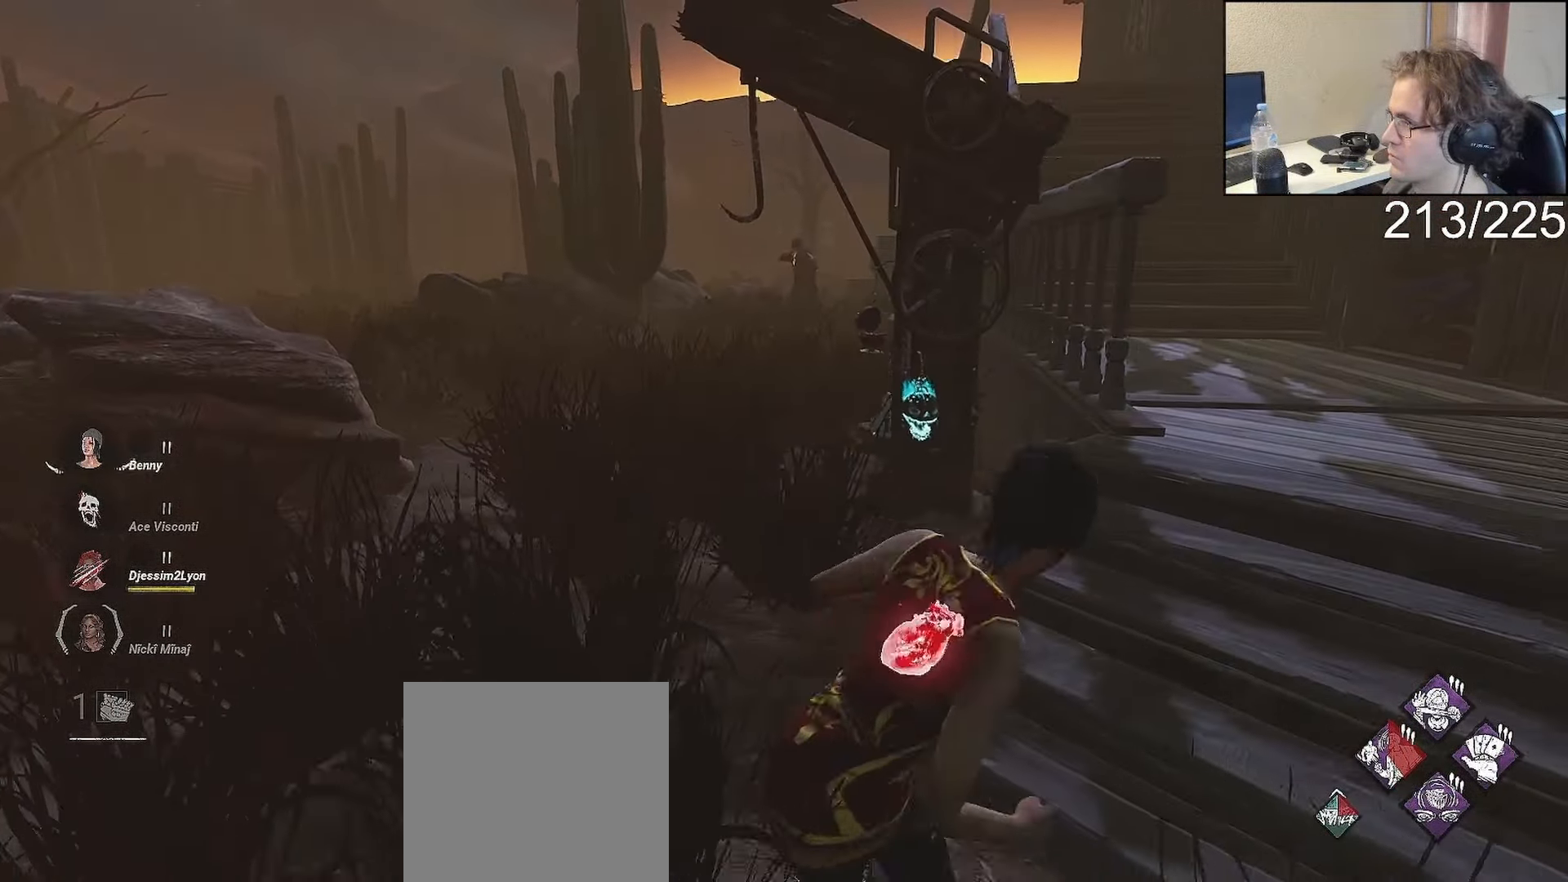
{"buttons": ["L1"], "left_stick": "right", "right_stick": "center", "events": [[17, "R2", "up"], [50, "L2", "down"], [200, "L2", "up"], [233, "left_stick", "up-right"], [467, "left_stick", "right"]]}
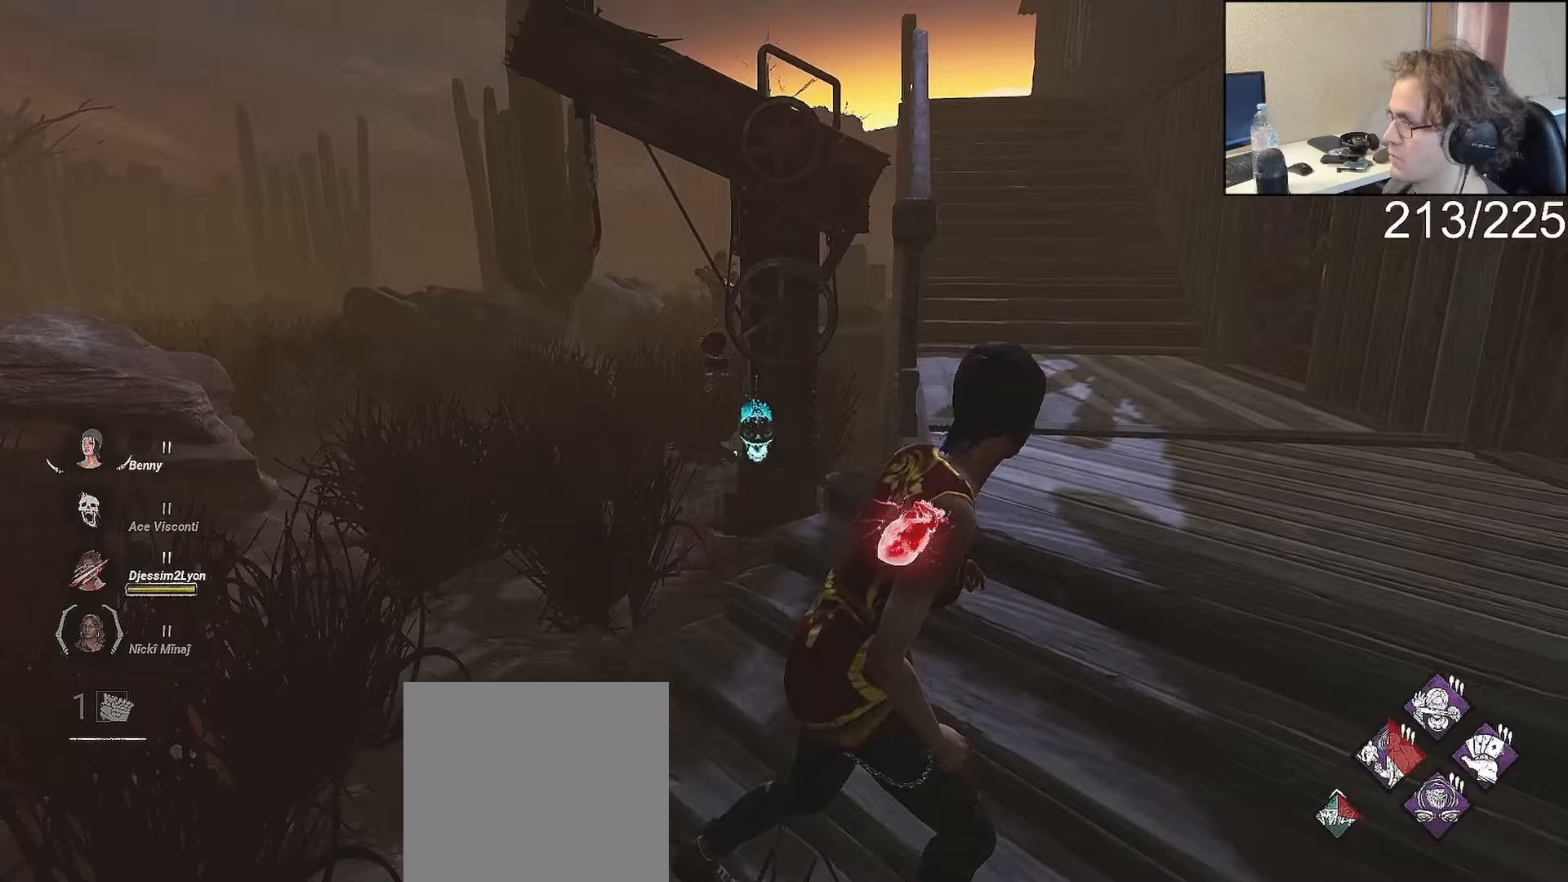
{"buttons": ["L1"], "left_stick": "right", "right_stick": "center", "events": [[17, "left_stick", "down-right"], [67, "right_stick", "down-left"], [150, "right_stick", "center"], [500, "left_stick", "right"]]}
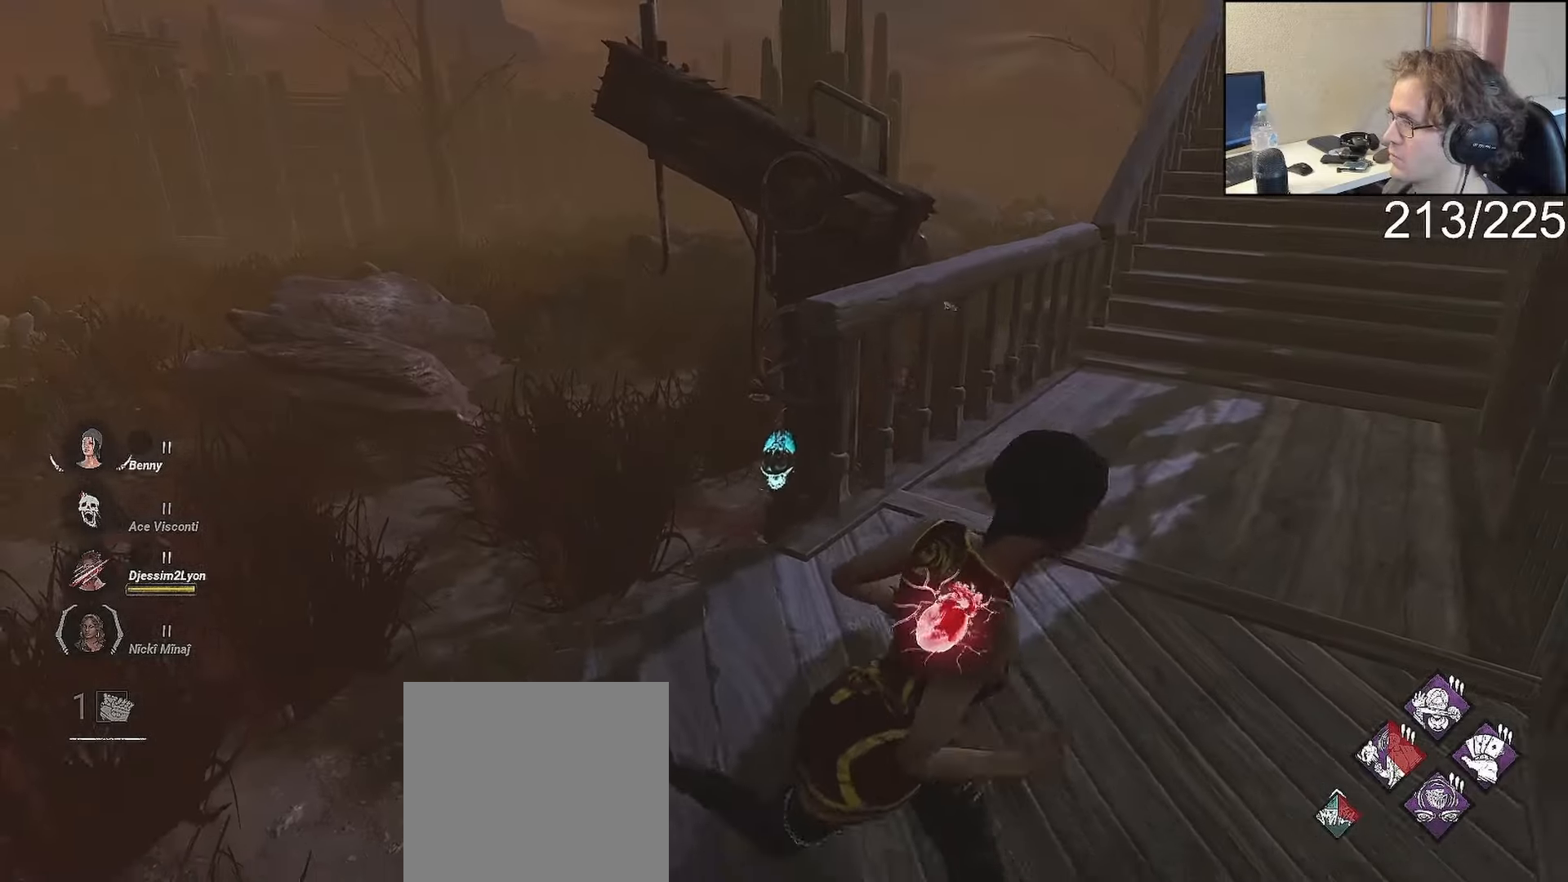
{"buttons": ["L1"], "left_stick": "down", "right_stick": "center", "events": [[83, "right_stick", "left"], [183, "left_stick", "down-right"], [183, "right_stick", "center"], [367, "left_stick", "down"]]}
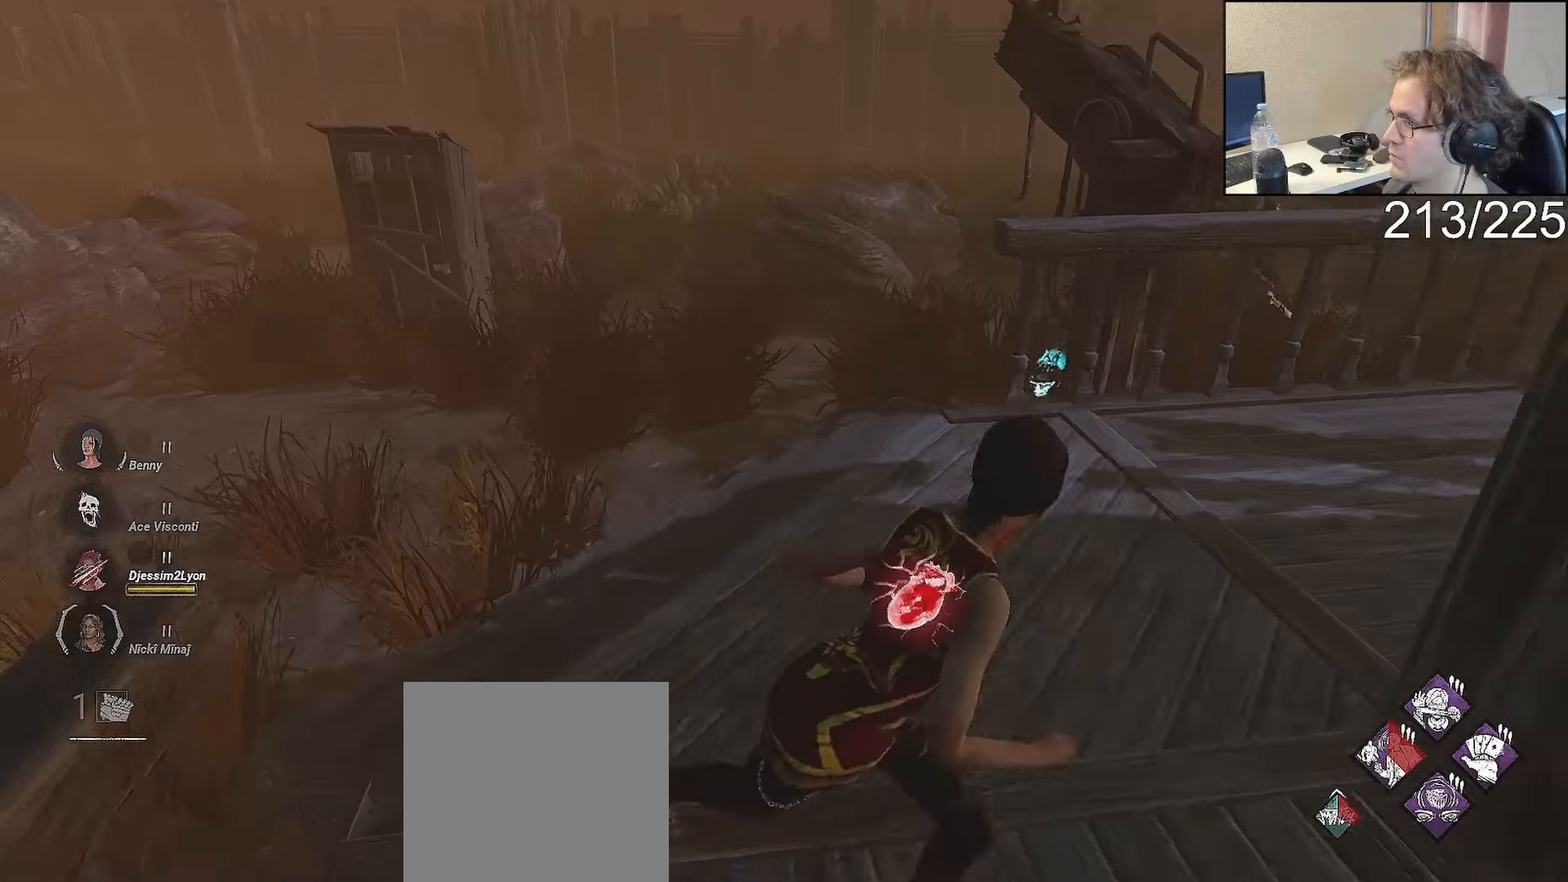
{"buttons": ["L1"], "left_stick": "down", "right_stick": "center", "events": [[50, "left_stick", "down-right"], [183, "left_stick", "down"]]}
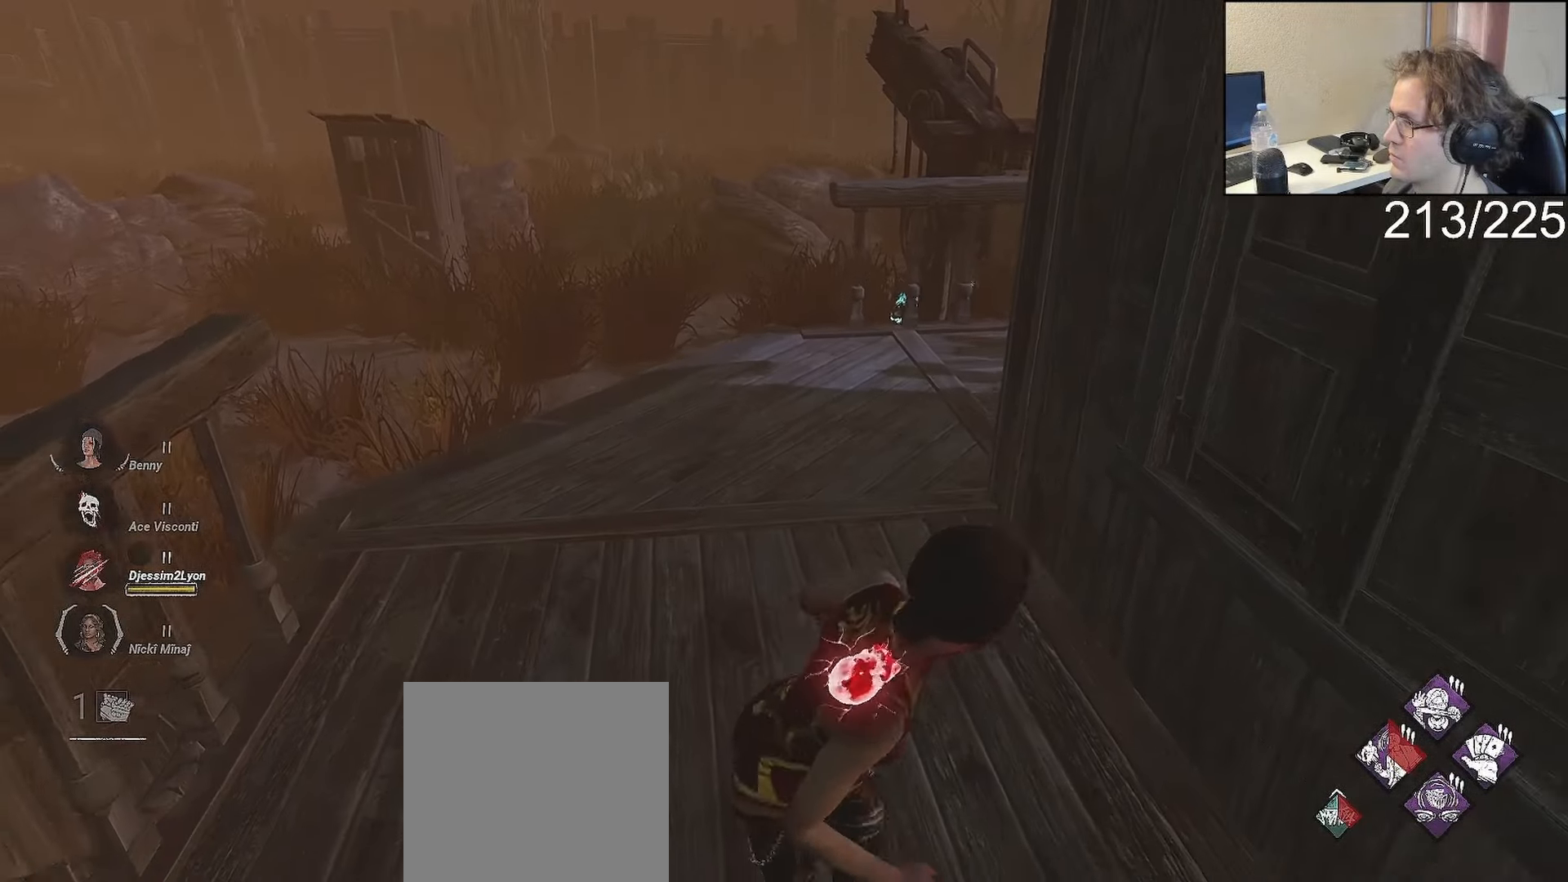
{"buttons": ["L1"], "left_stick": "down-left", "right_stick": "center", "events": [[33, "left_stick", "down-left"], [183, "left_stick", "down"], [333, "left_stick", "down-left"]]}
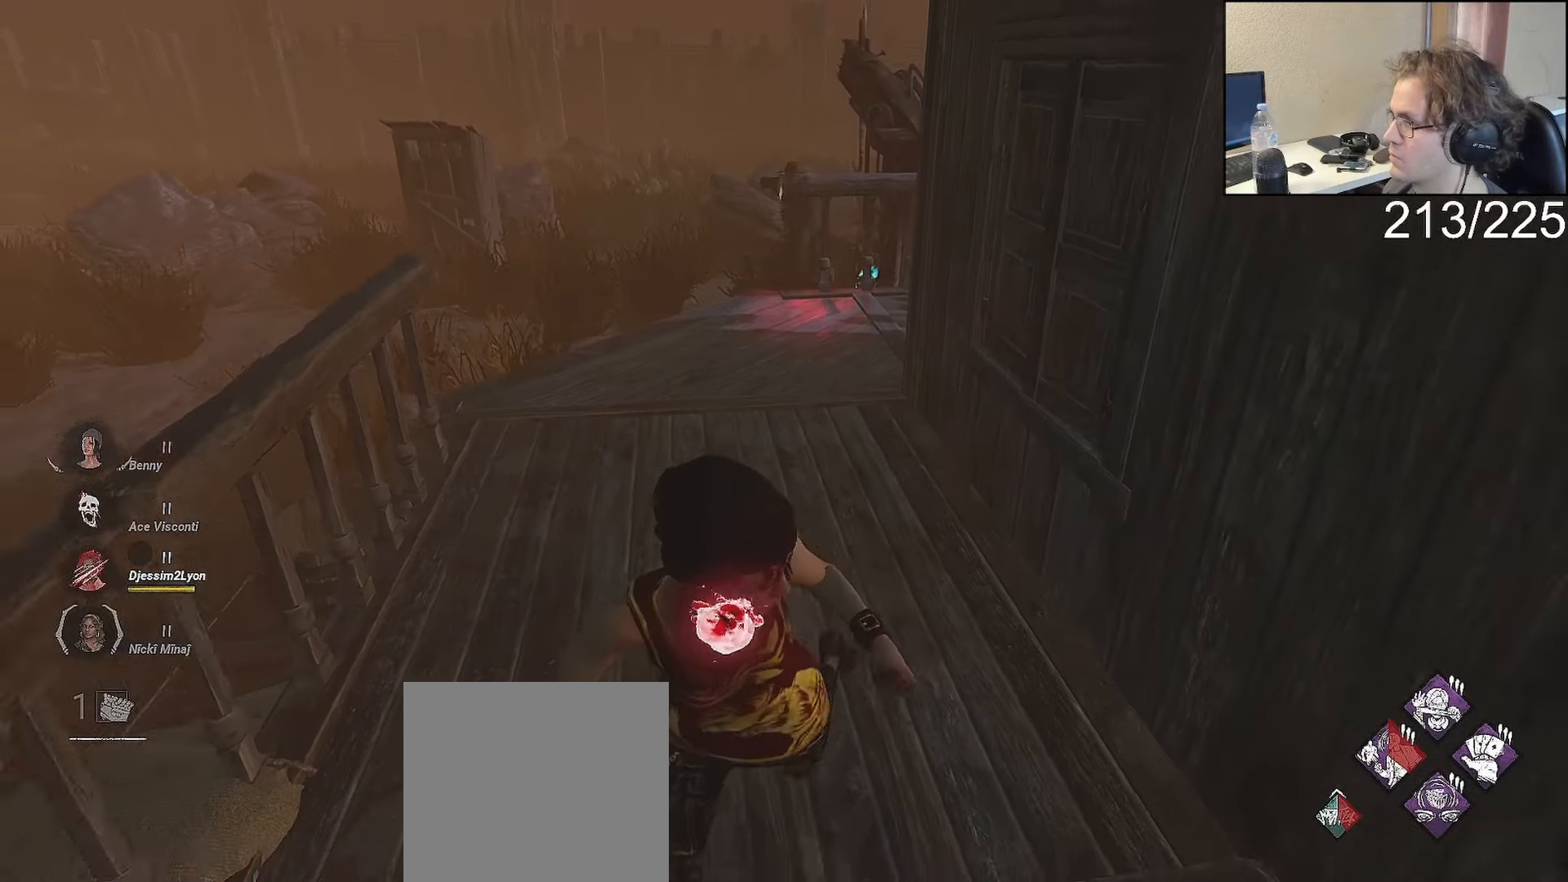
{"buttons": ["L1"], "left_stick": "down-right", "right_stick": "center", "events": [[100, "left_stick", "down-right"], [283, "left_stick", "down"], [467, "left_stick", "down-right"]]}
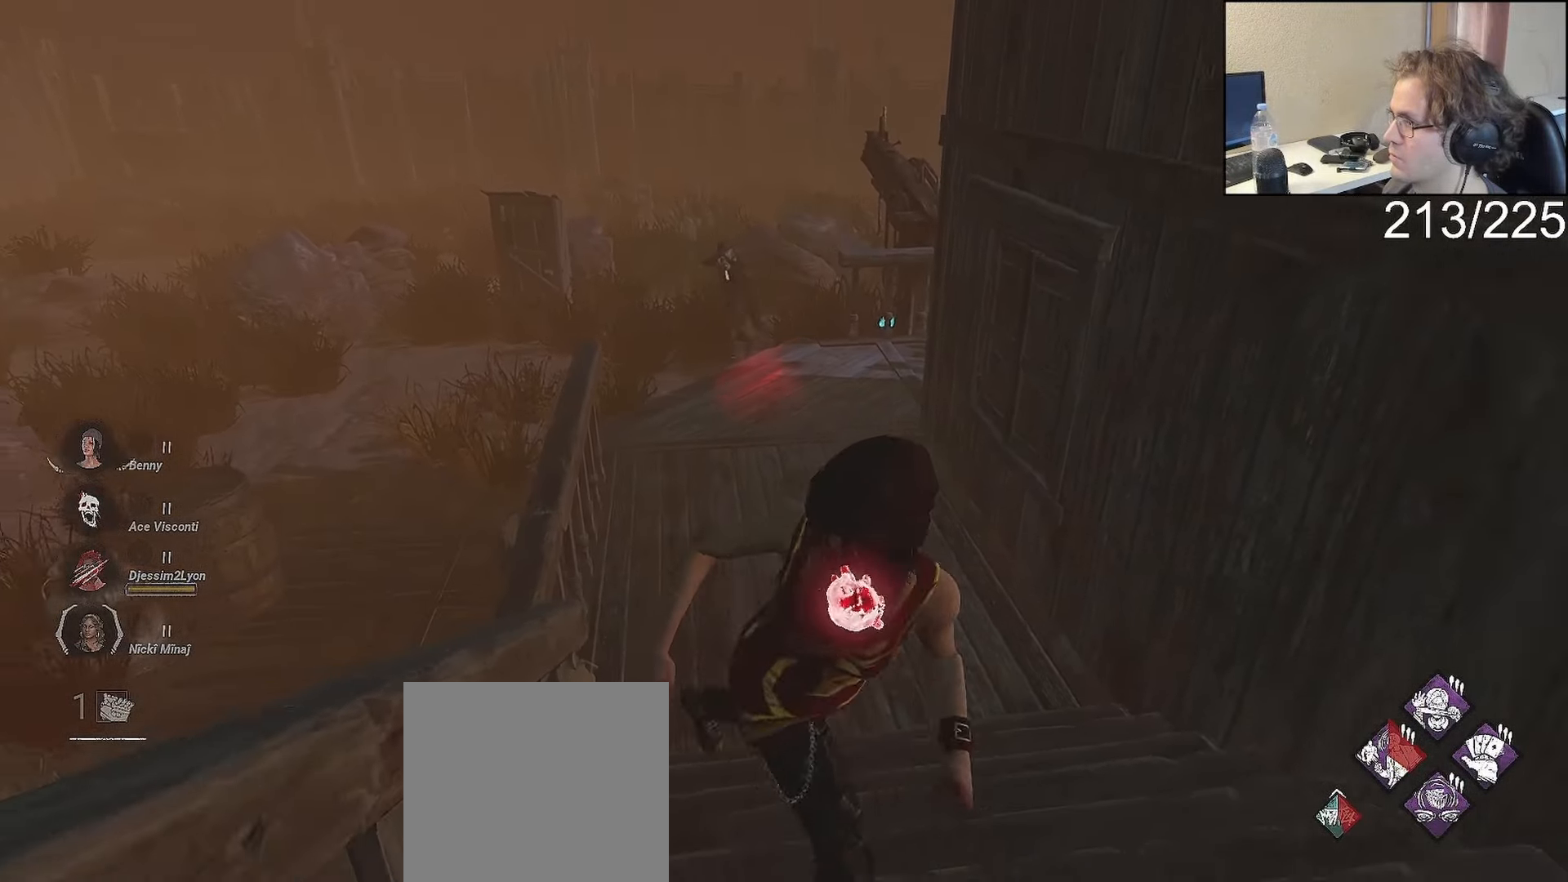
{"buttons": ["L1"], "left_stick": "down-right", "right_stick": "center"}